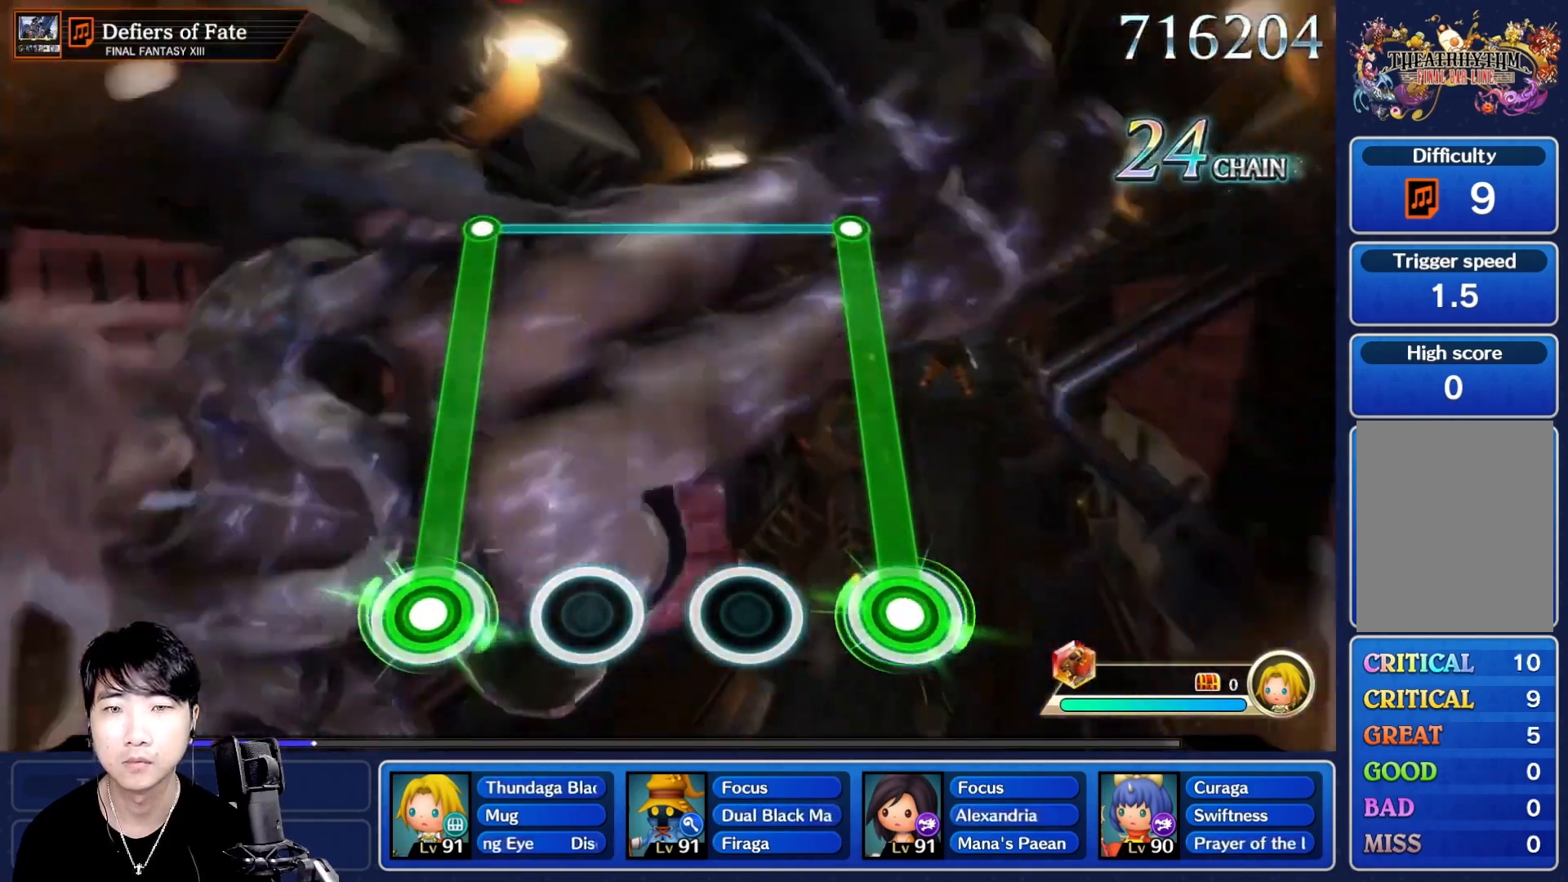
Gameplay with a controller (Nintendo layout); each line is a JSON object with the inputs held at the frame after it. "events" lists button and stick changes between this image and that frame as [ms after this image, input, new state], when the widget could be followed in between. Not read: L3 R3 SELECT START.
{"buttons": ["L1"], "left_stick": "center", "right_stick": "center", "events": [[500, "R1", "up"]]}
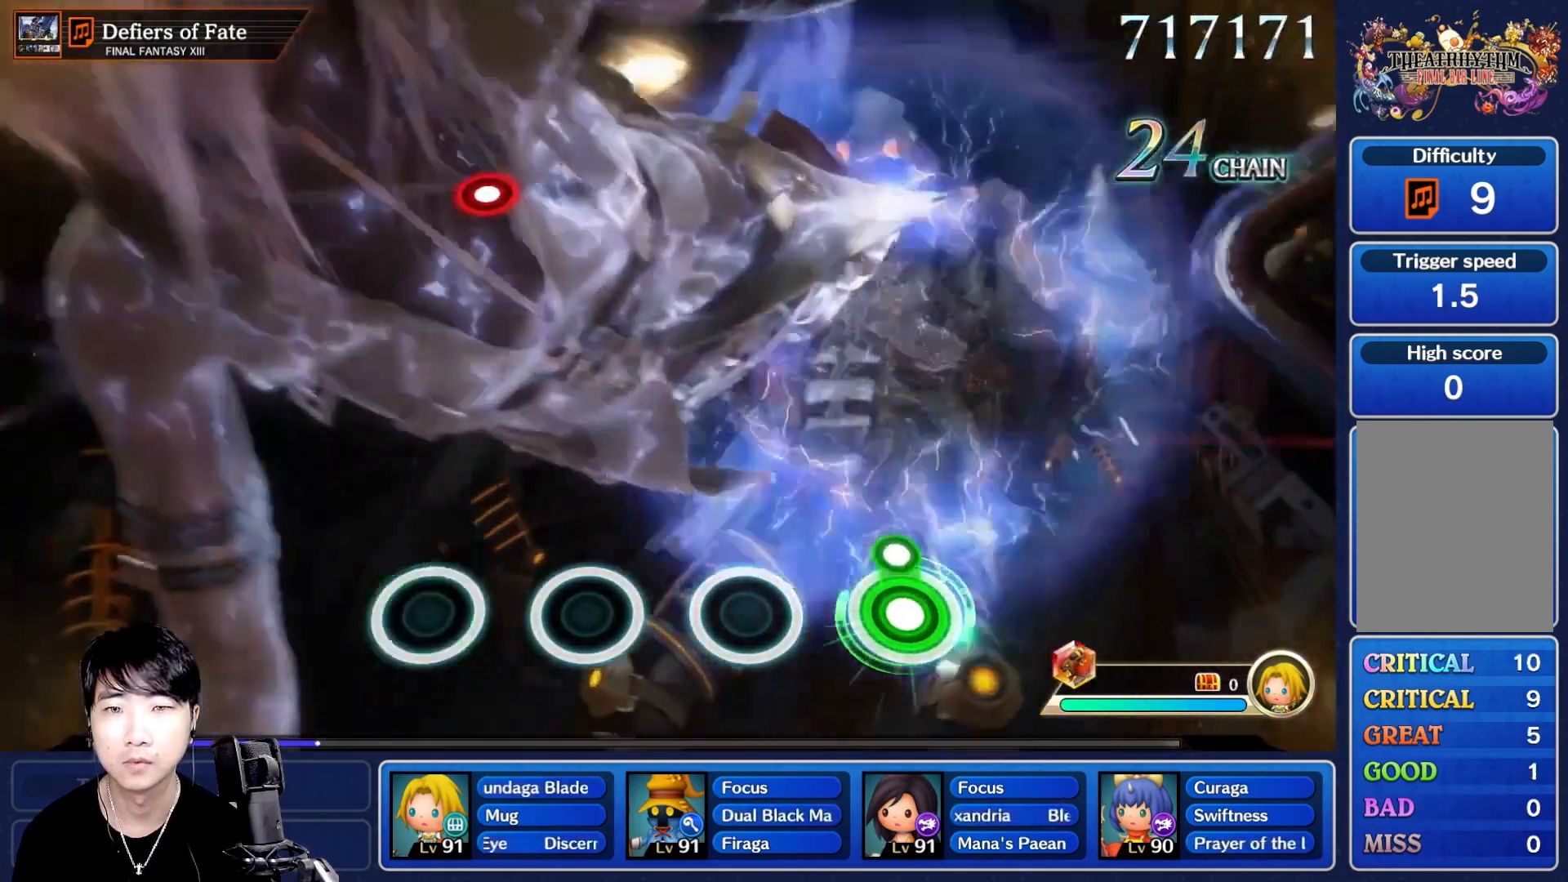
{"buttons": [], "left_stick": "center", "right_stick": "center", "events": [[33, "L1", "up"]]}
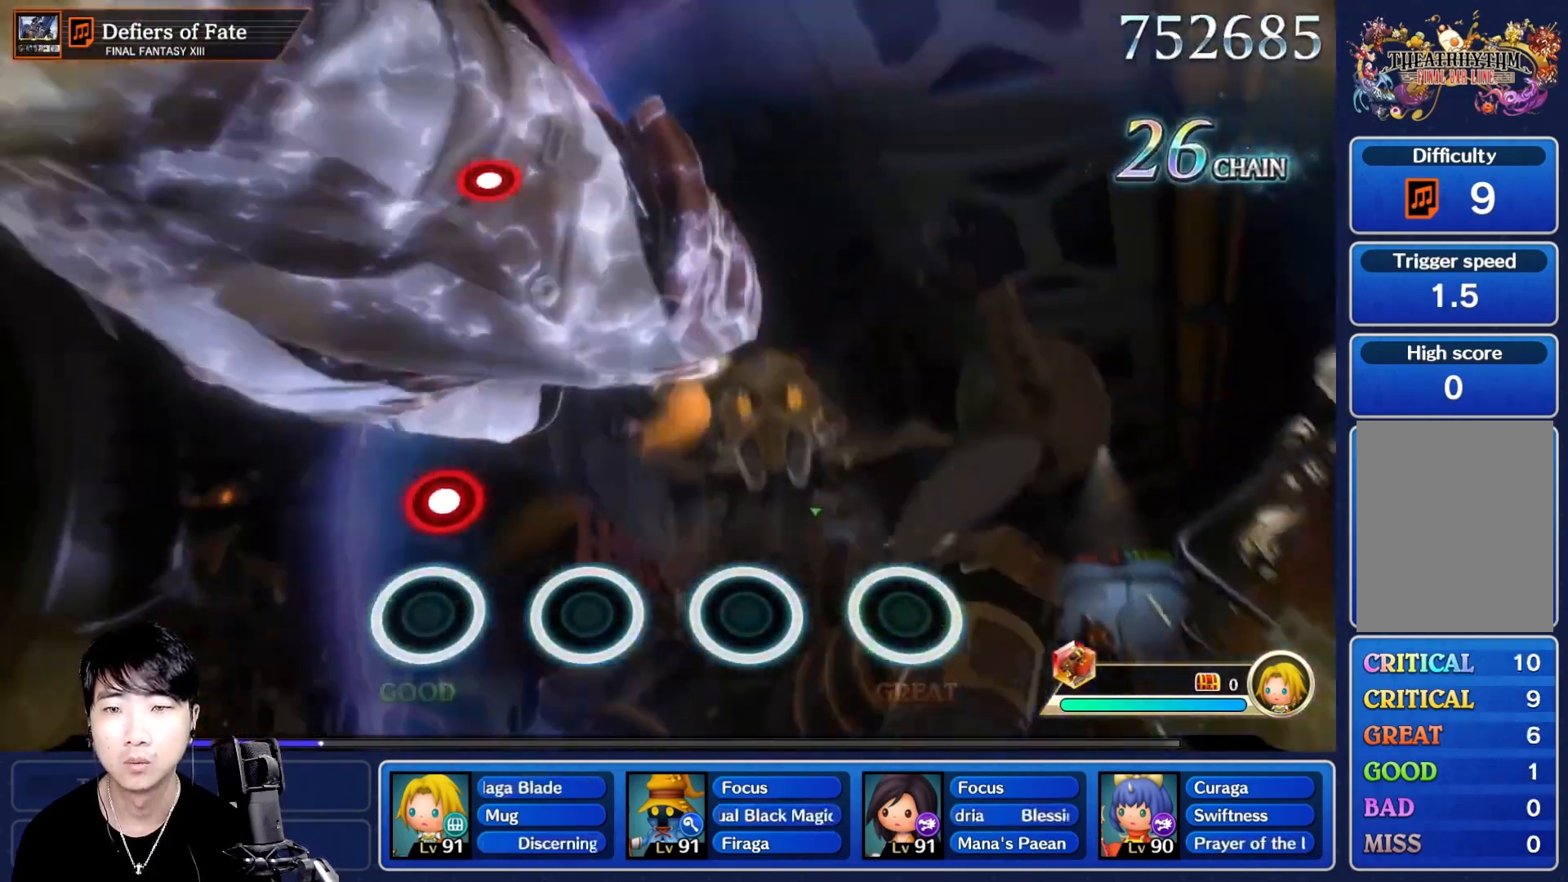
{"buttons": [], "left_stick": "center", "right_stick": "center", "events": [[83, "L1", "down"], [233, "L1", "up"]]}
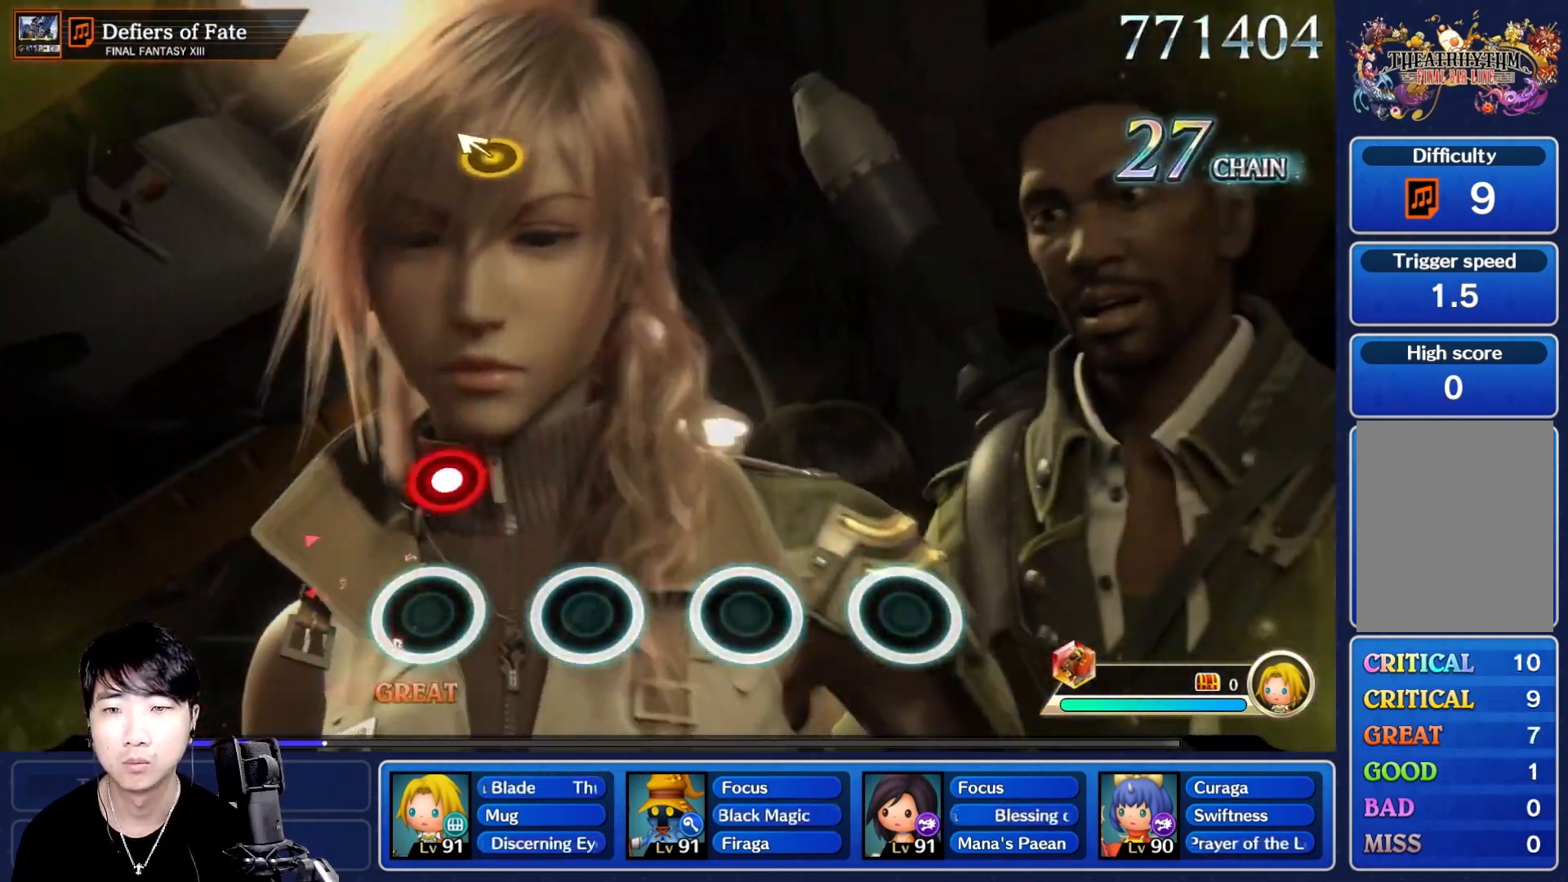
{"buttons": [], "left_stick": "center", "right_stick": "center", "events": [[150, "L1", "down"], [300, "L1", "up"]]}
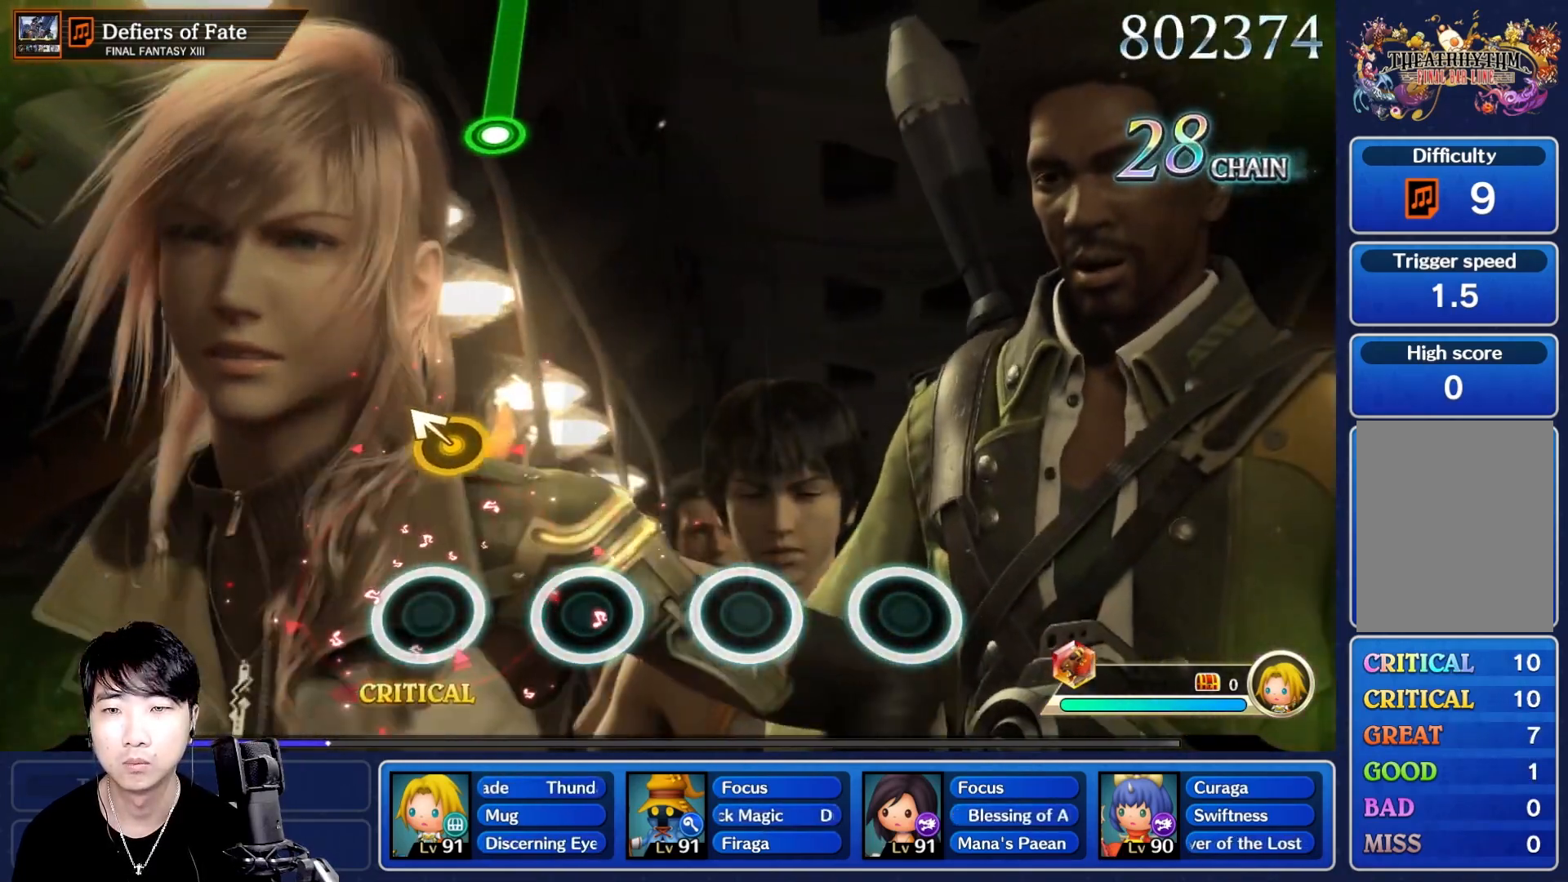
{"buttons": [], "left_stick": "center", "right_stick": "center", "events": []}
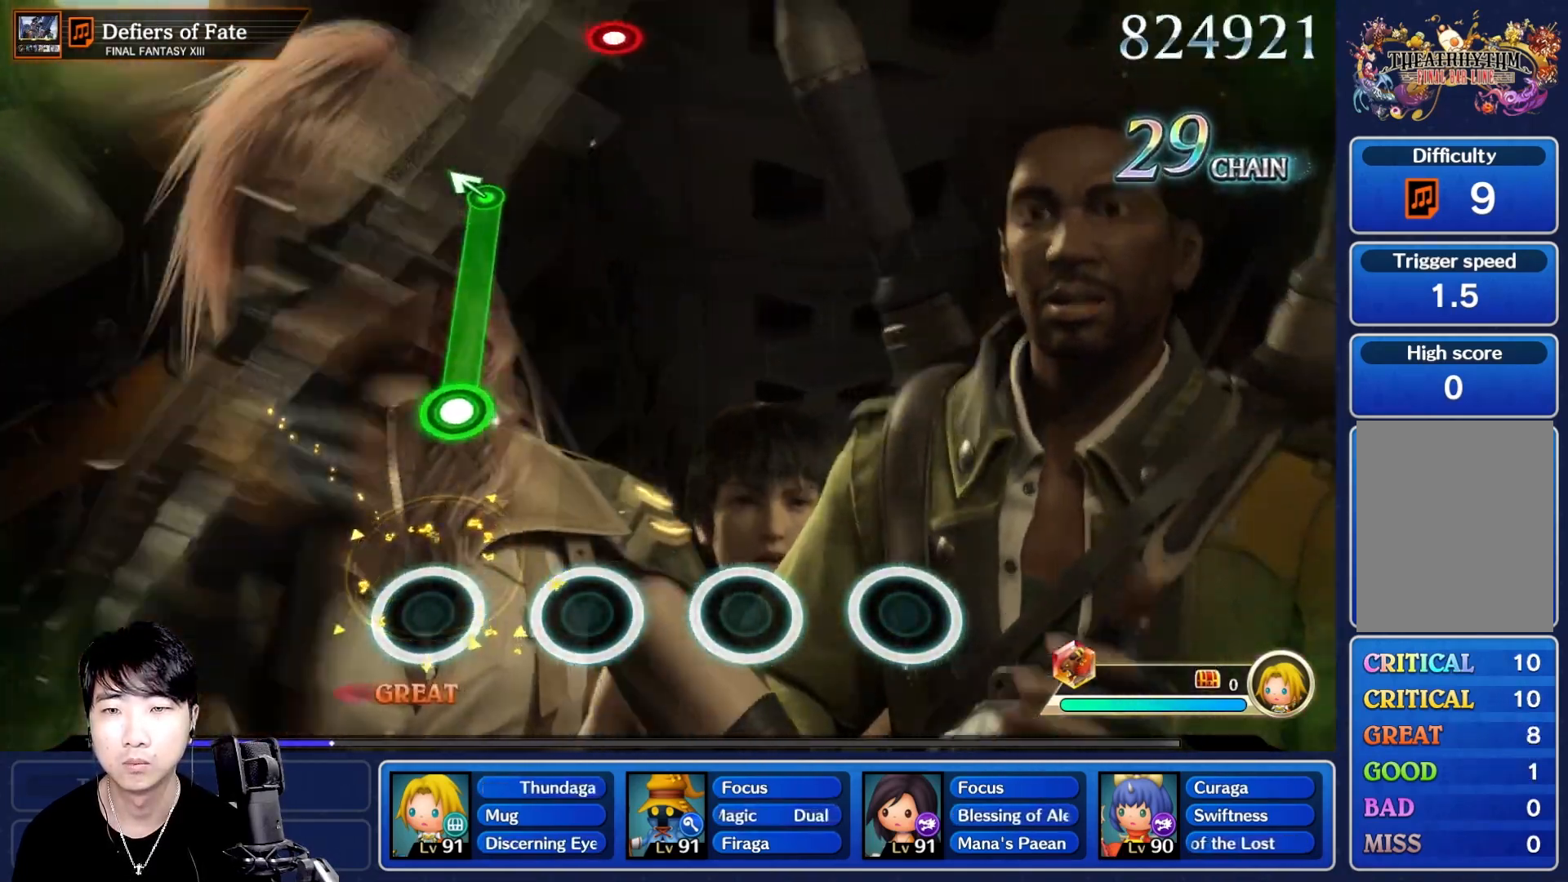
{"buttons": ["L1"], "left_stick": "center", "right_stick": "center", "events": [[250, "L1", "down"]]}
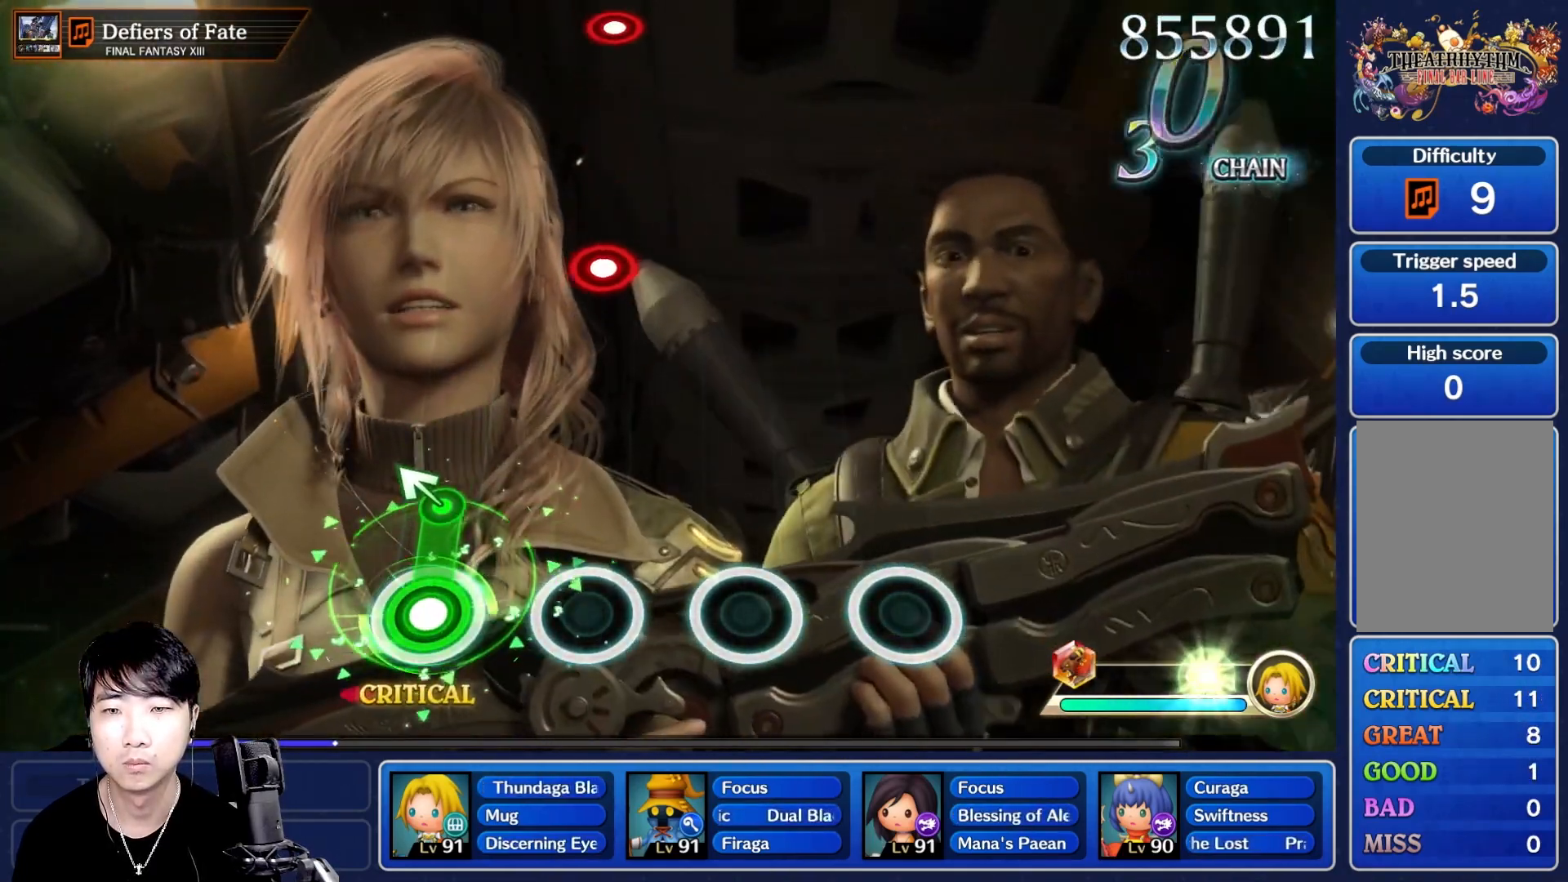
{"buttons": [], "left_stick": "center", "right_stick": "center", "events": [[217, "L1", "up"]]}
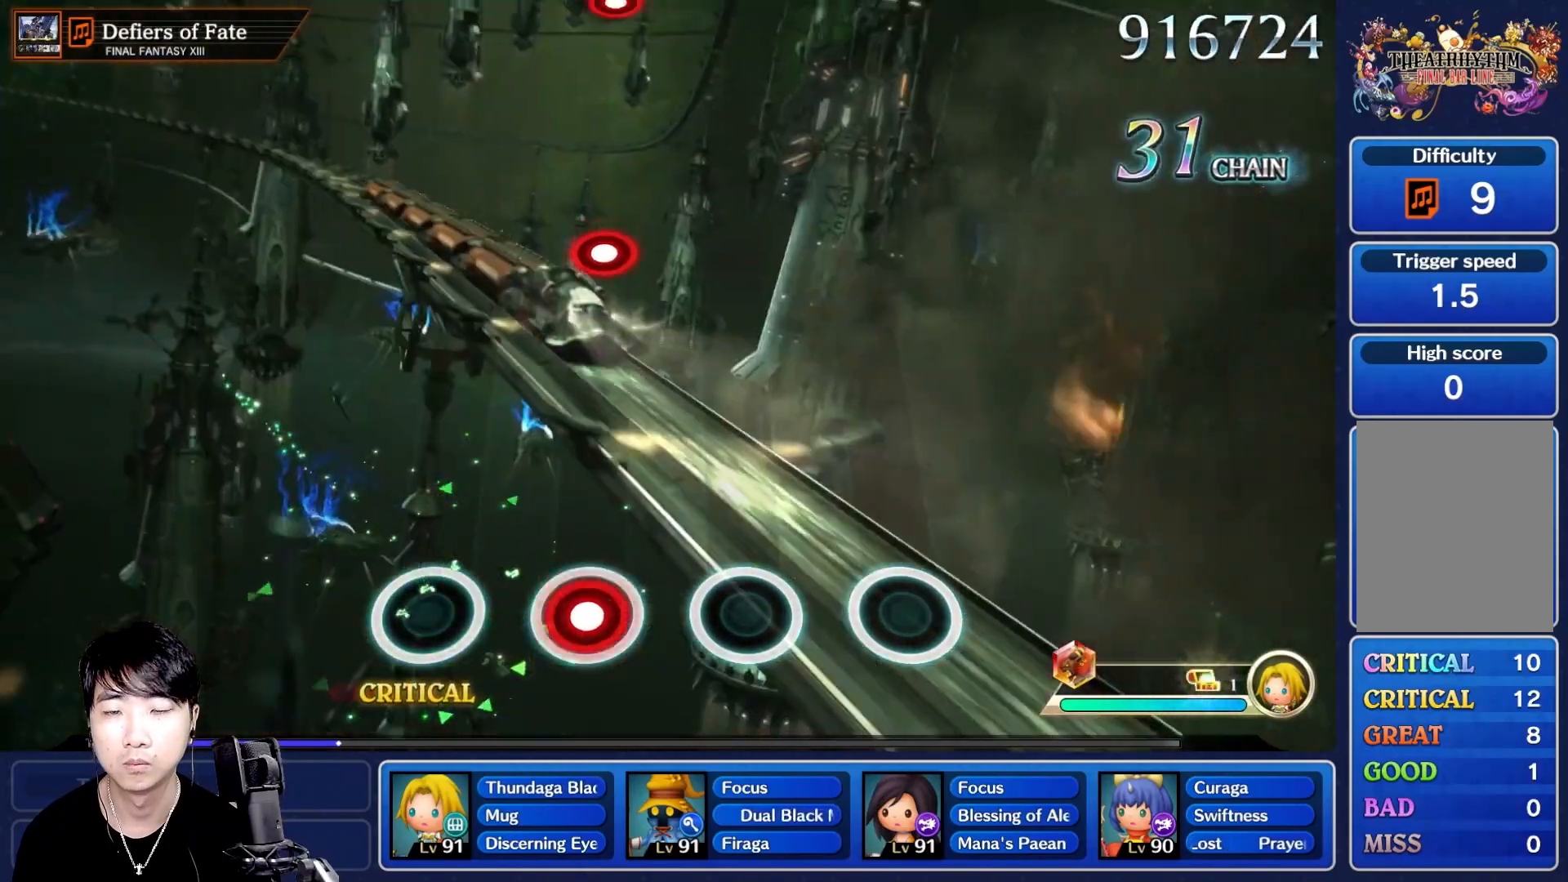
{"buttons": [], "left_stick": "center", "right_stick": "center", "events": [[17, "R1", "down"], [167, "R1", "up"]]}
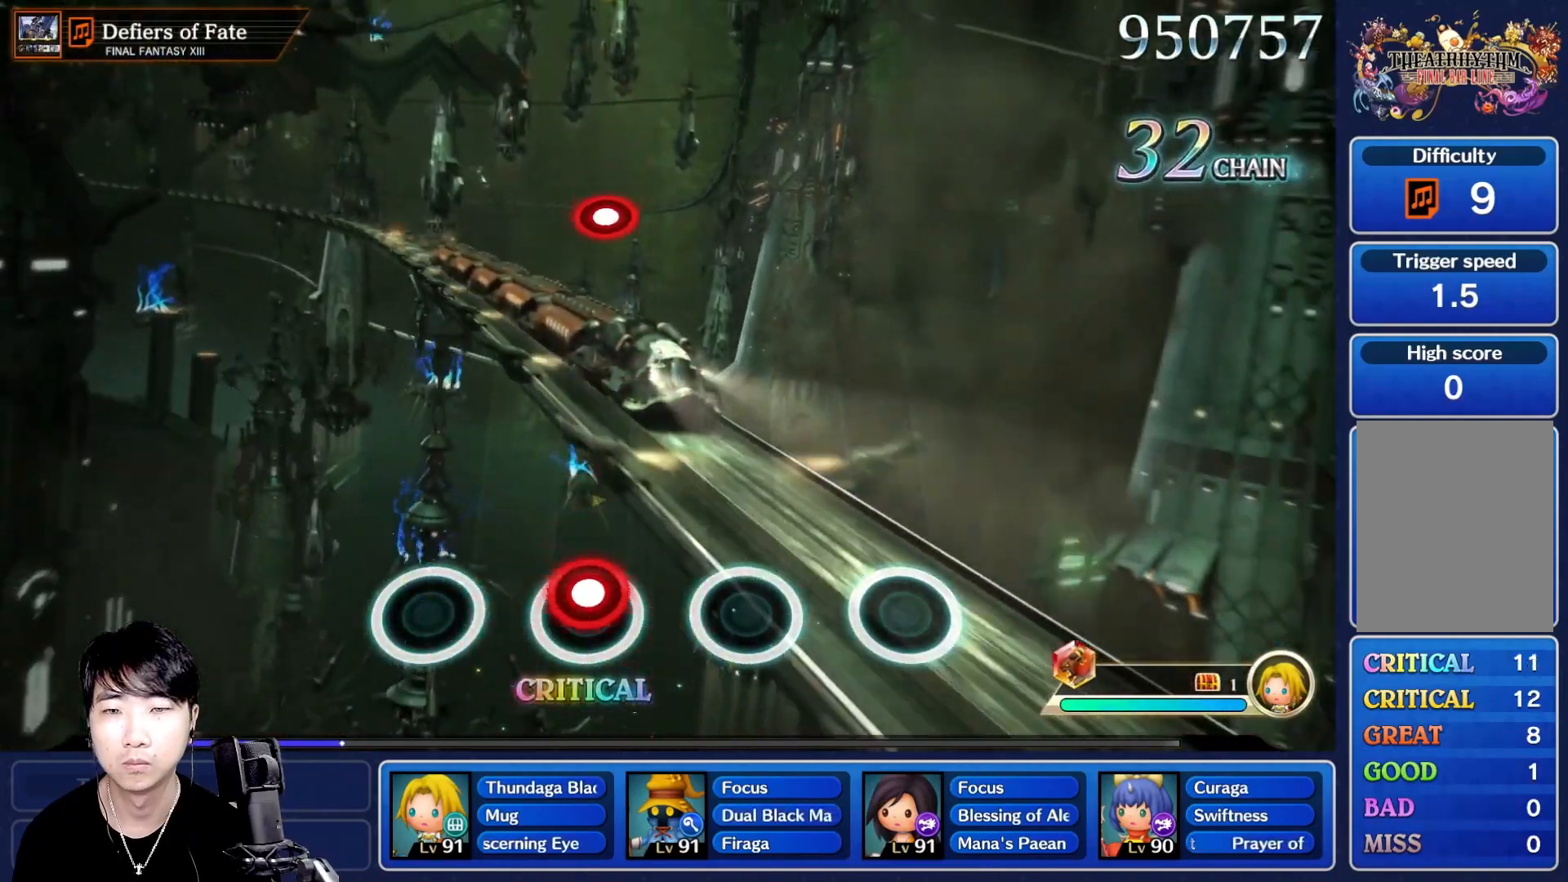
{"buttons": [], "left_stick": "center", "right_stick": "center", "events": [[67, "R1", "down"], [183, "R1", "up"]]}
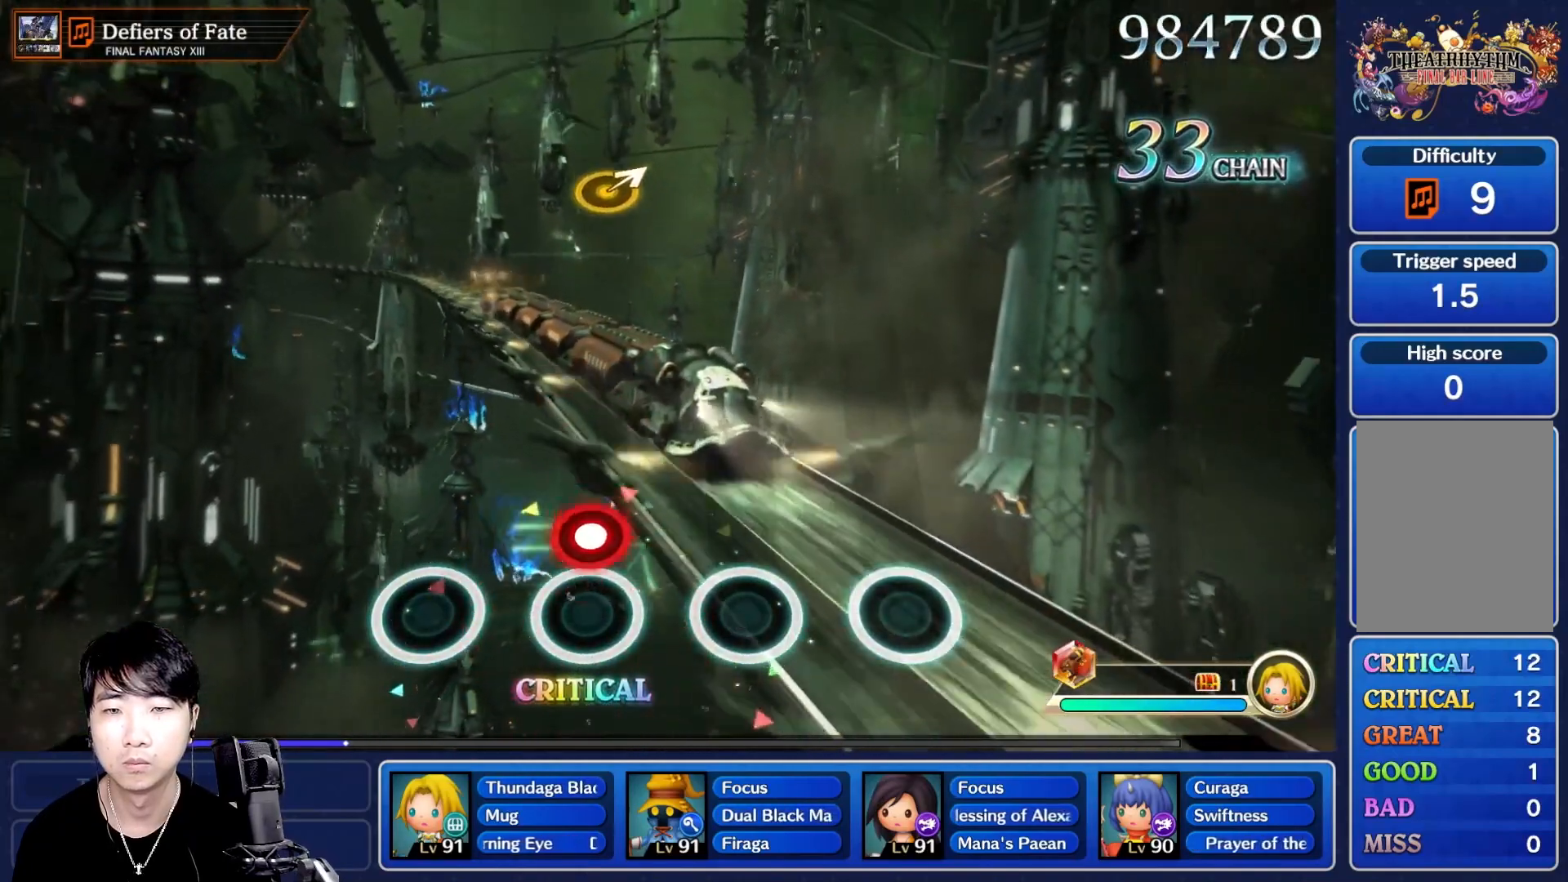
{"buttons": [], "left_stick": "center", "right_stick": "center", "events": [[83, "R1", "down"], [200, "R1", "up"]]}
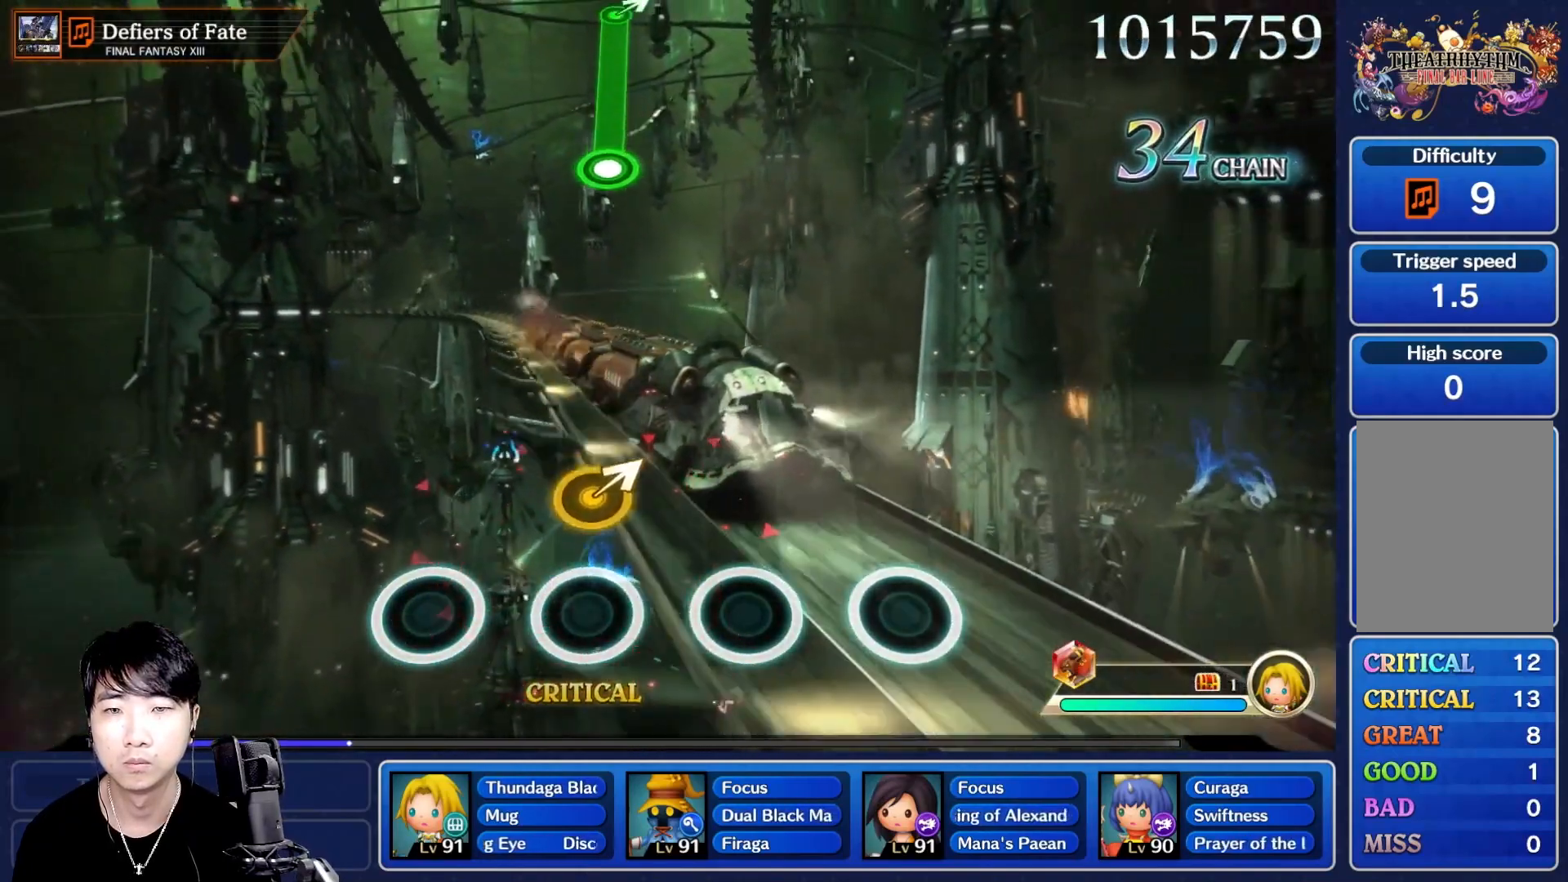
{"buttons": [], "left_stick": "center", "right_stick": "center"}
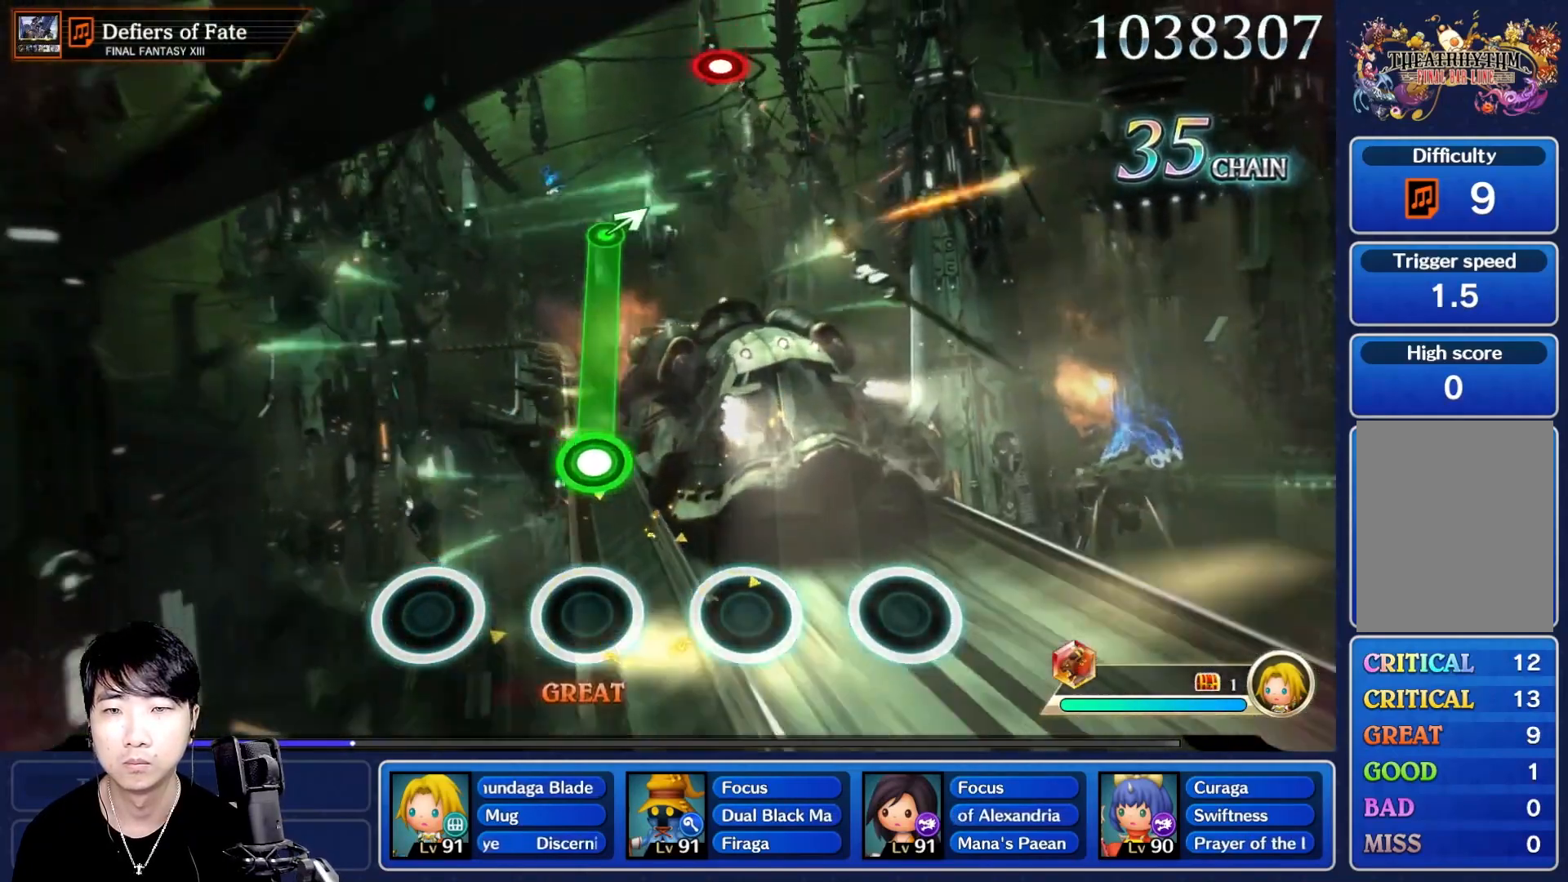
{"buttons": ["R1"], "left_stick": "center", "right_stick": "center", "events": [[167, "R1", "down"]]}
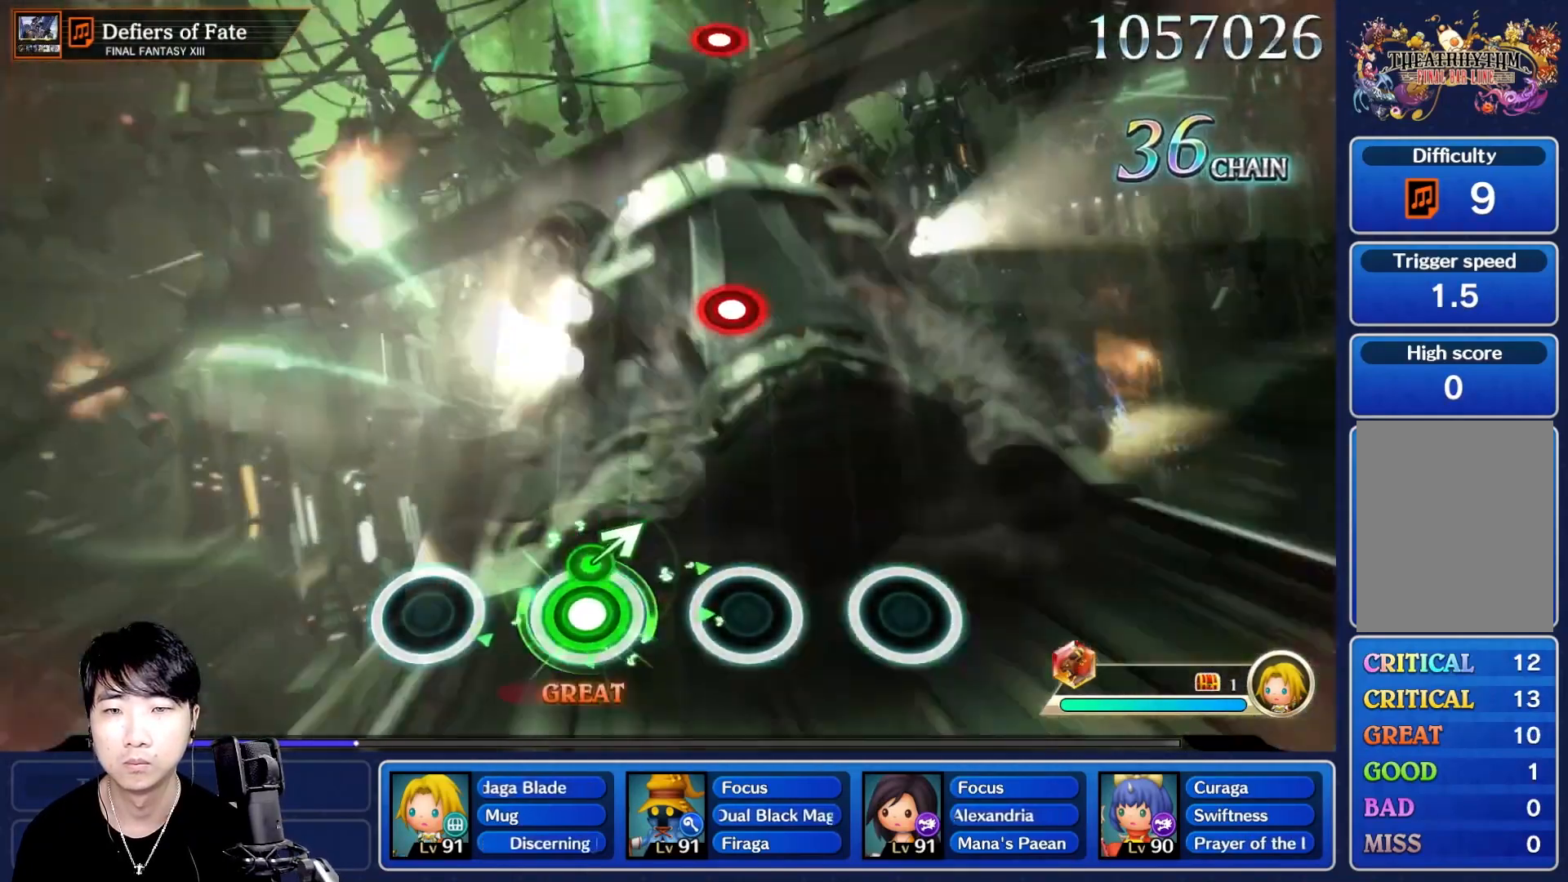
{"buttons": ["R1"], "left_stick": "center", "right_stick": "center"}
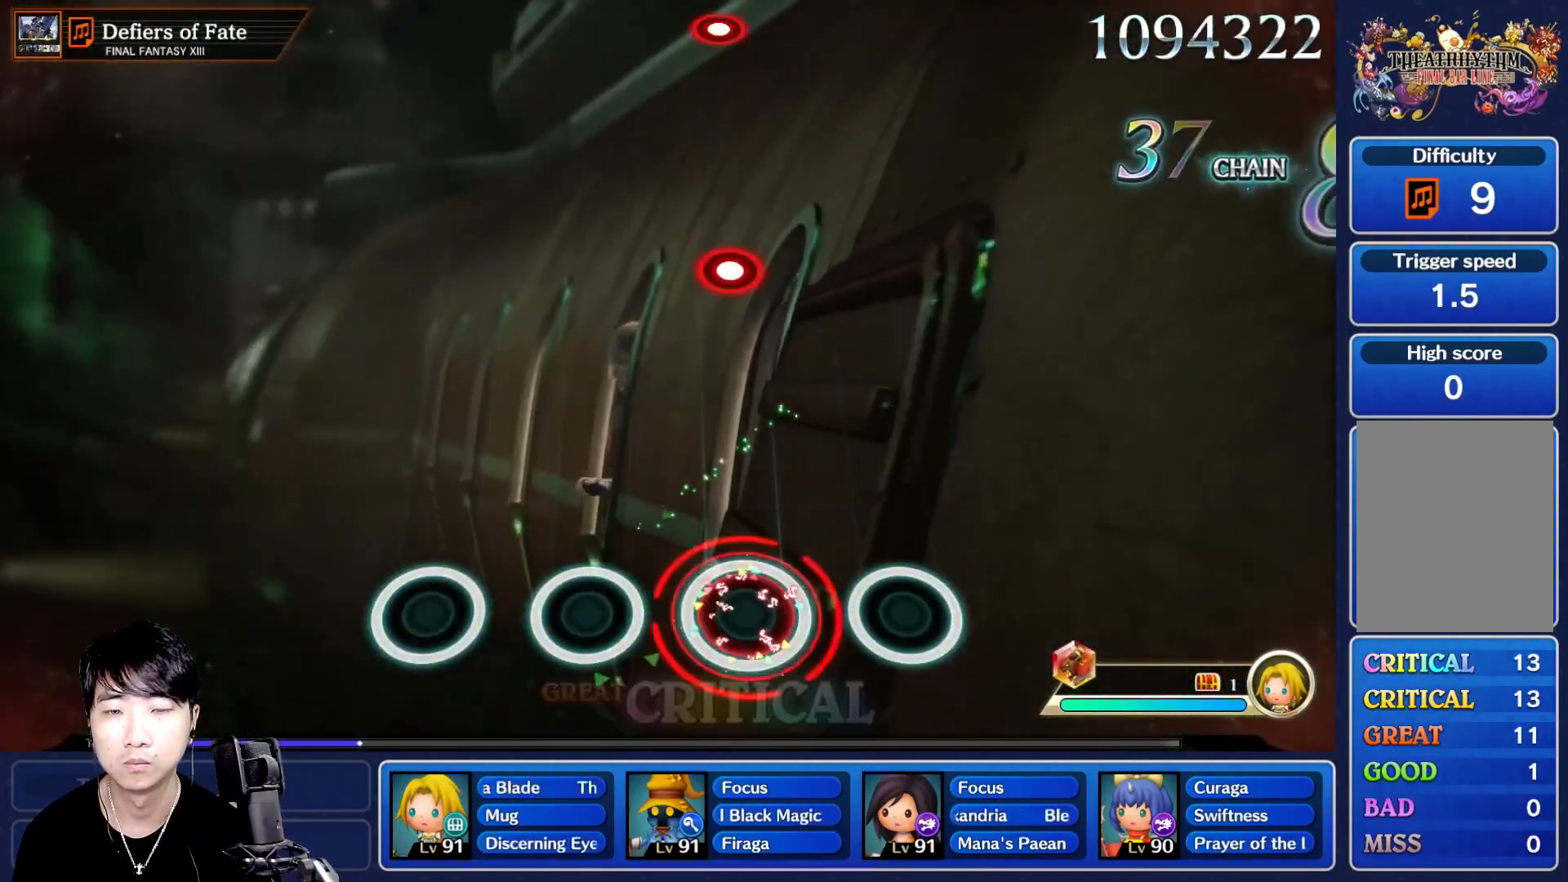
{"buttons": ["R1"], "left_stick": "center", "right_stick": "center", "events": [[83, "R1", "up"], [483, "R1", "down"]]}
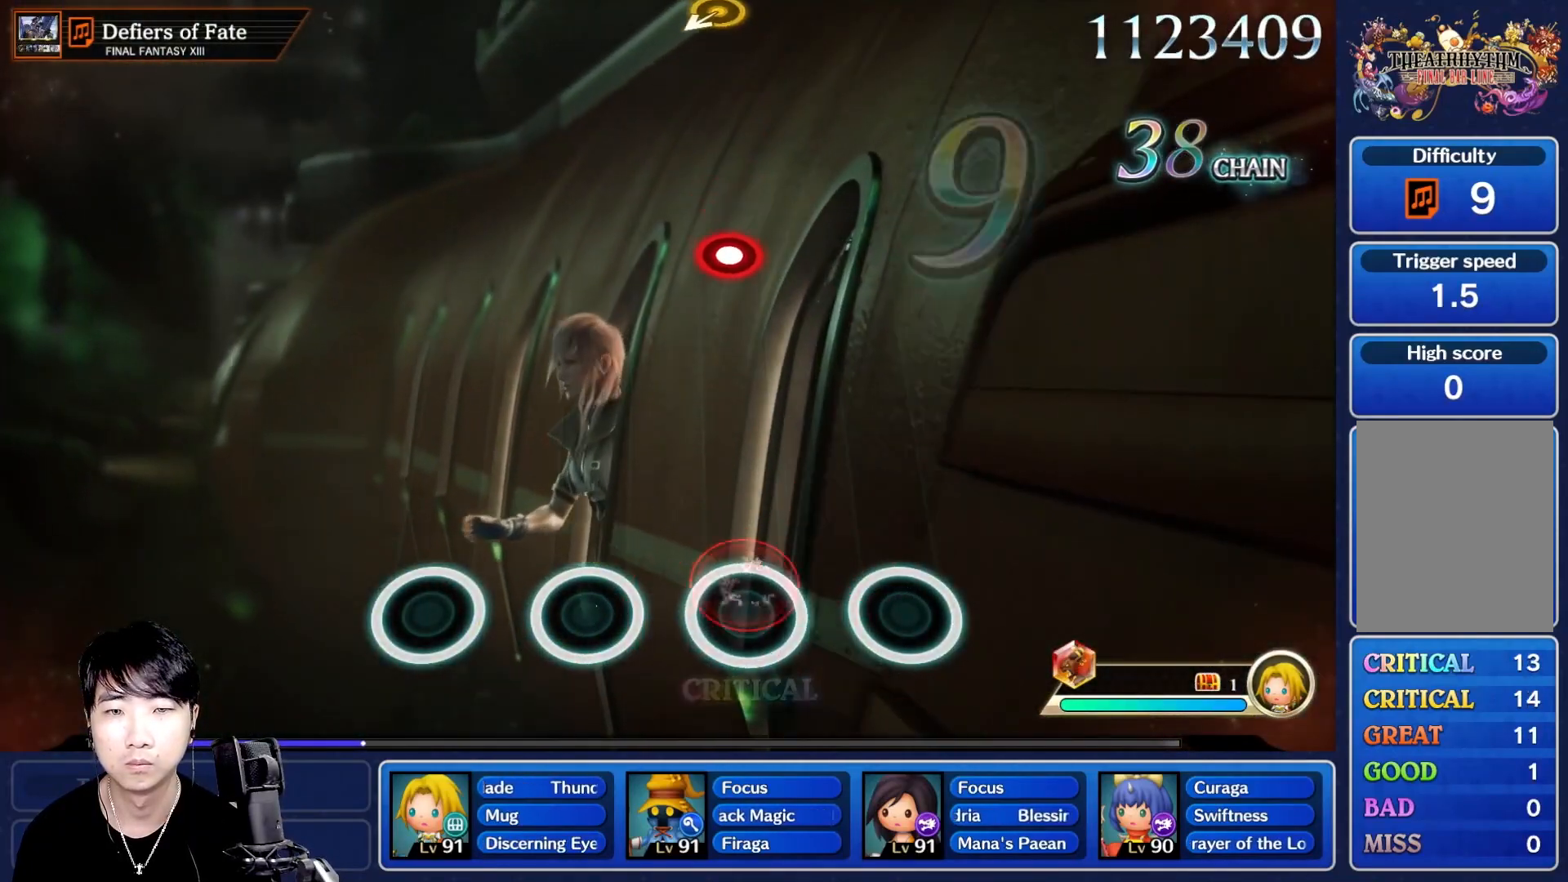
{"buttons": ["R1"], "left_stick": "center", "right_stick": "center", "events": [[117, "R1", "up"], [483, "R1", "down"]]}
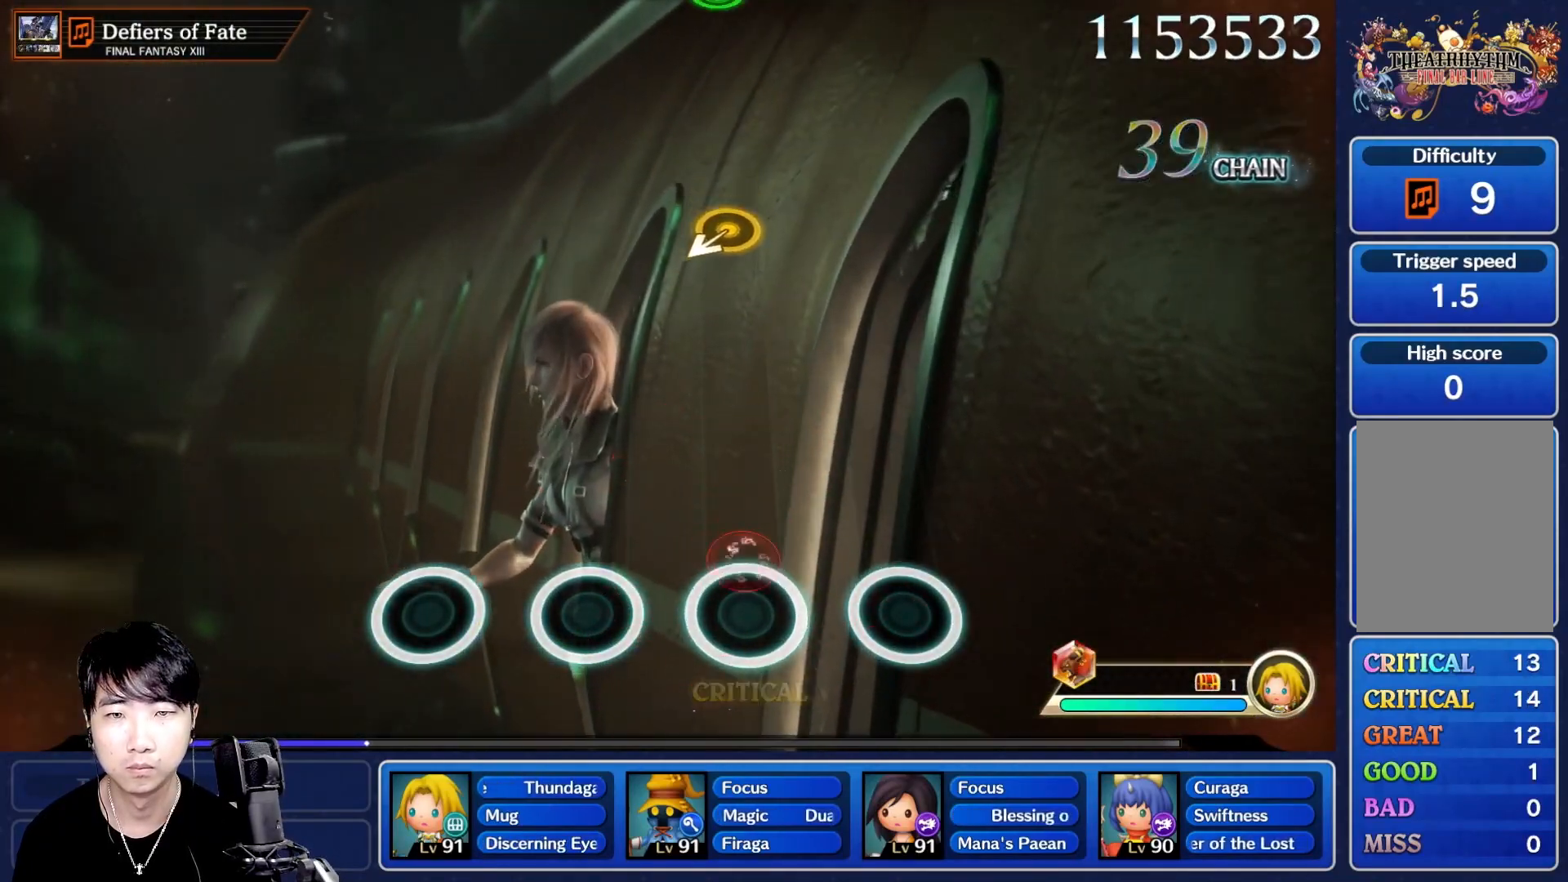
{"buttons": [], "left_stick": "center", "right_stick": "center", "events": [[117, "R1", "up"]]}
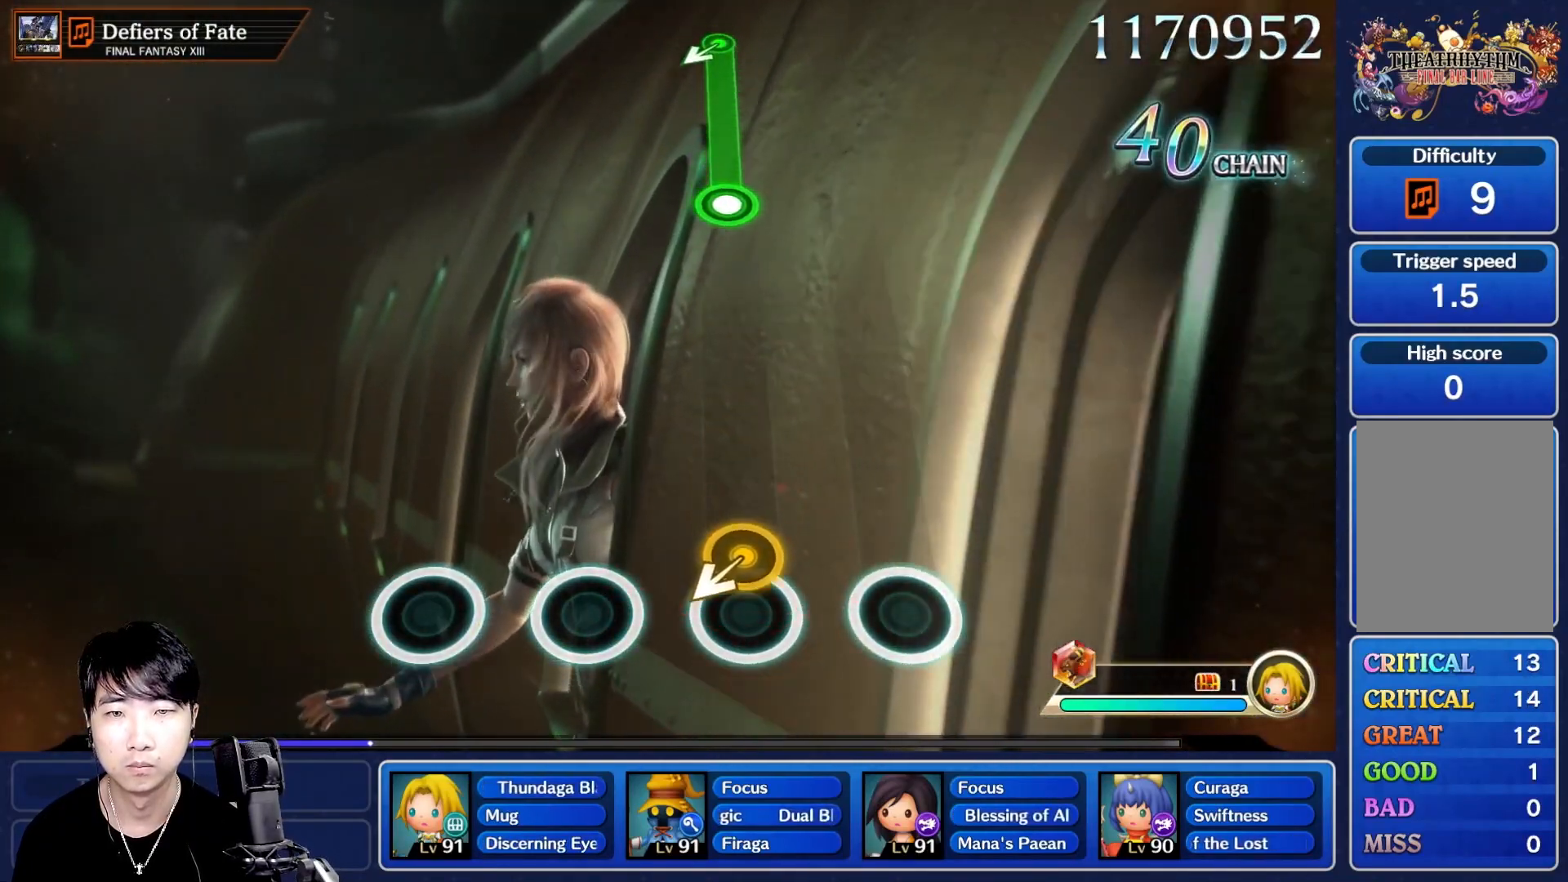
{"buttons": [], "left_stick": "center", "right_stick": "center", "events": []}
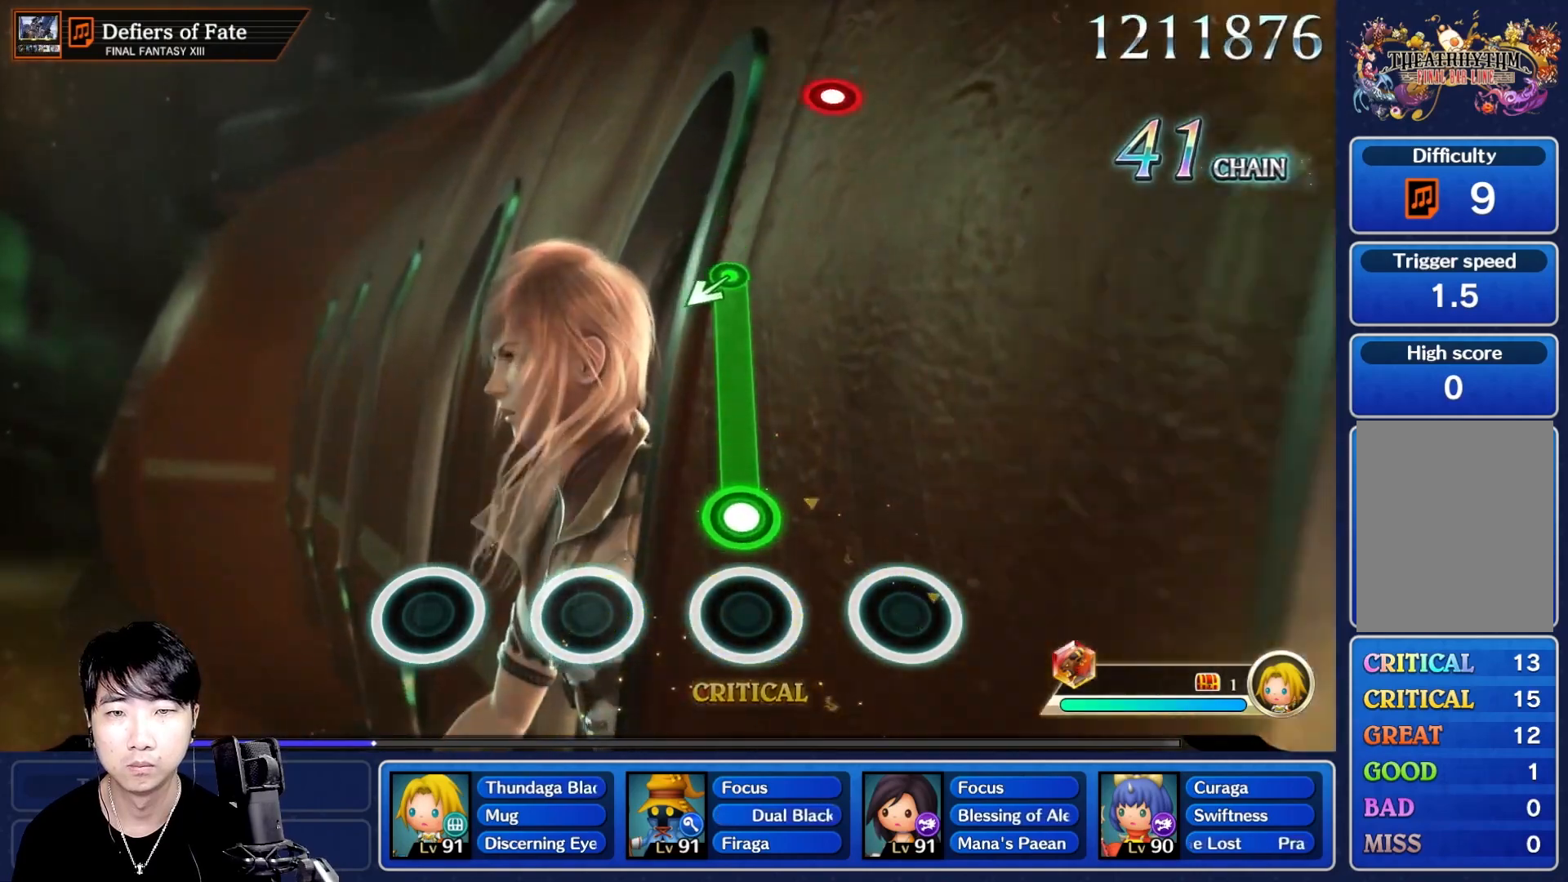
{"buttons": [], "left_stick": "center", "right_stick": "center", "events": [[83, "R1", "down"], [433, "DPAD_UP", "down"], [450, "DPAD_UP", "up"], [500, "R1", "up"]]}
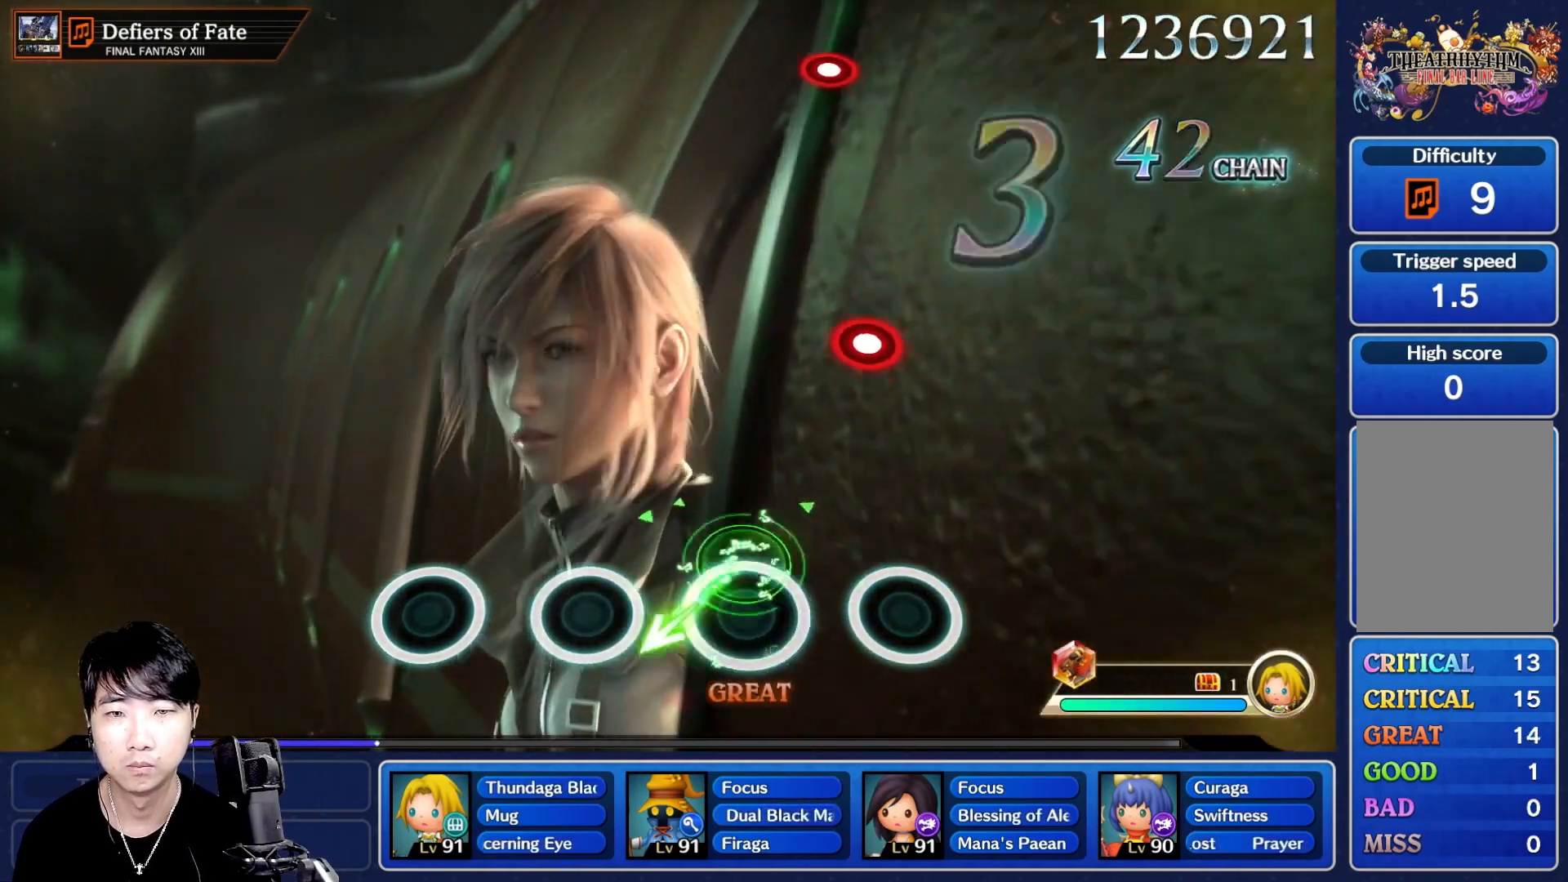
{"buttons": [], "left_stick": "center", "right_stick": "center", "events": [[367, "R1", "down"], [500, "R1", "up"]]}
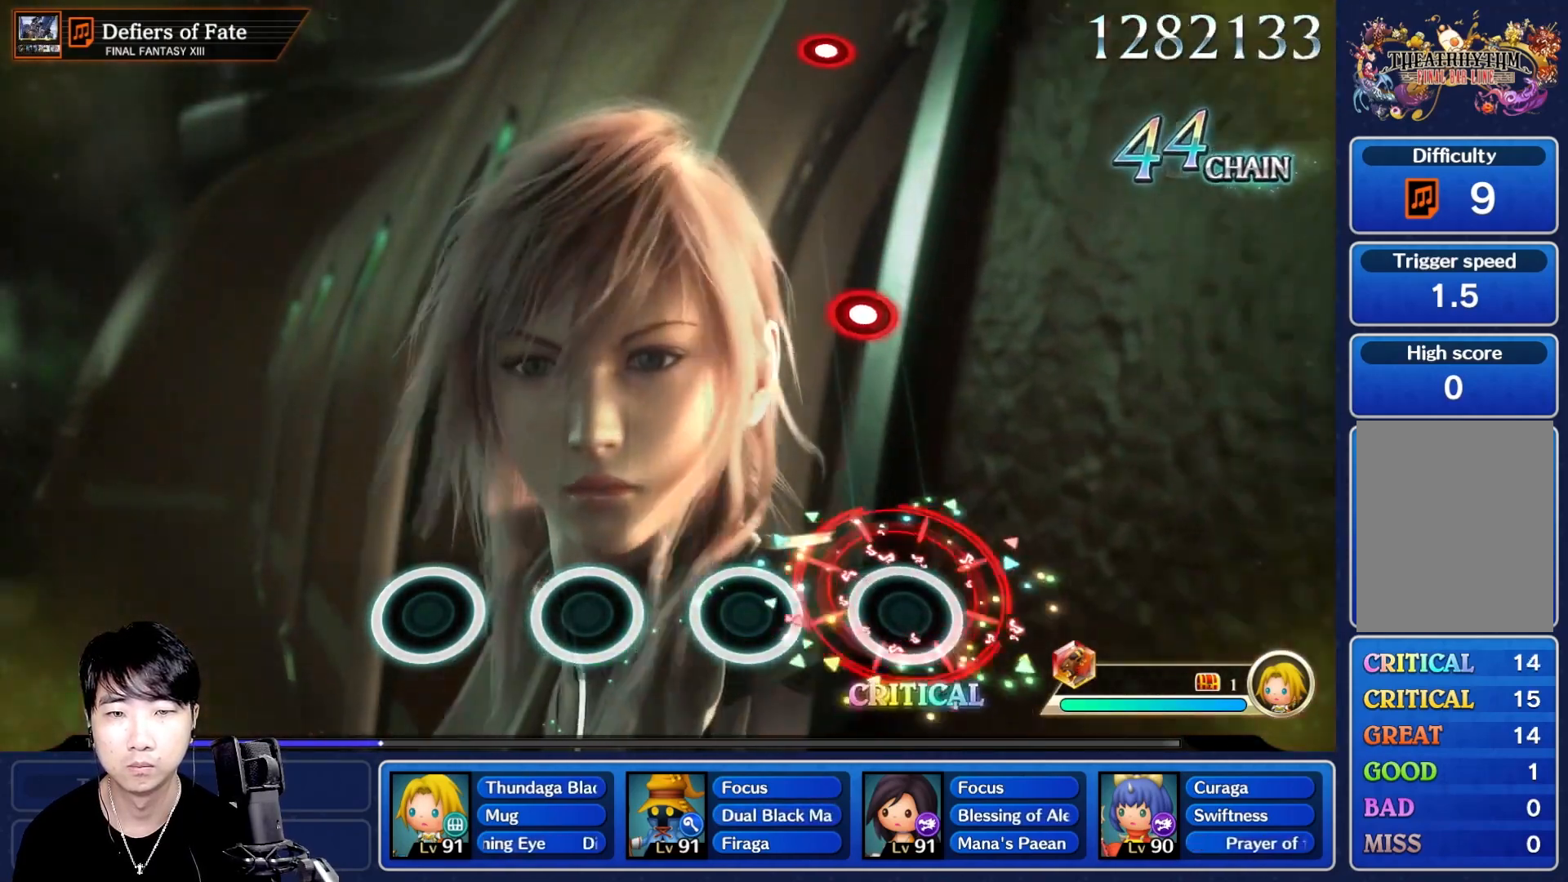
{"buttons": ["R1"], "left_stick": "center", "right_stick": "center", "events": [[400, "R1", "down"]]}
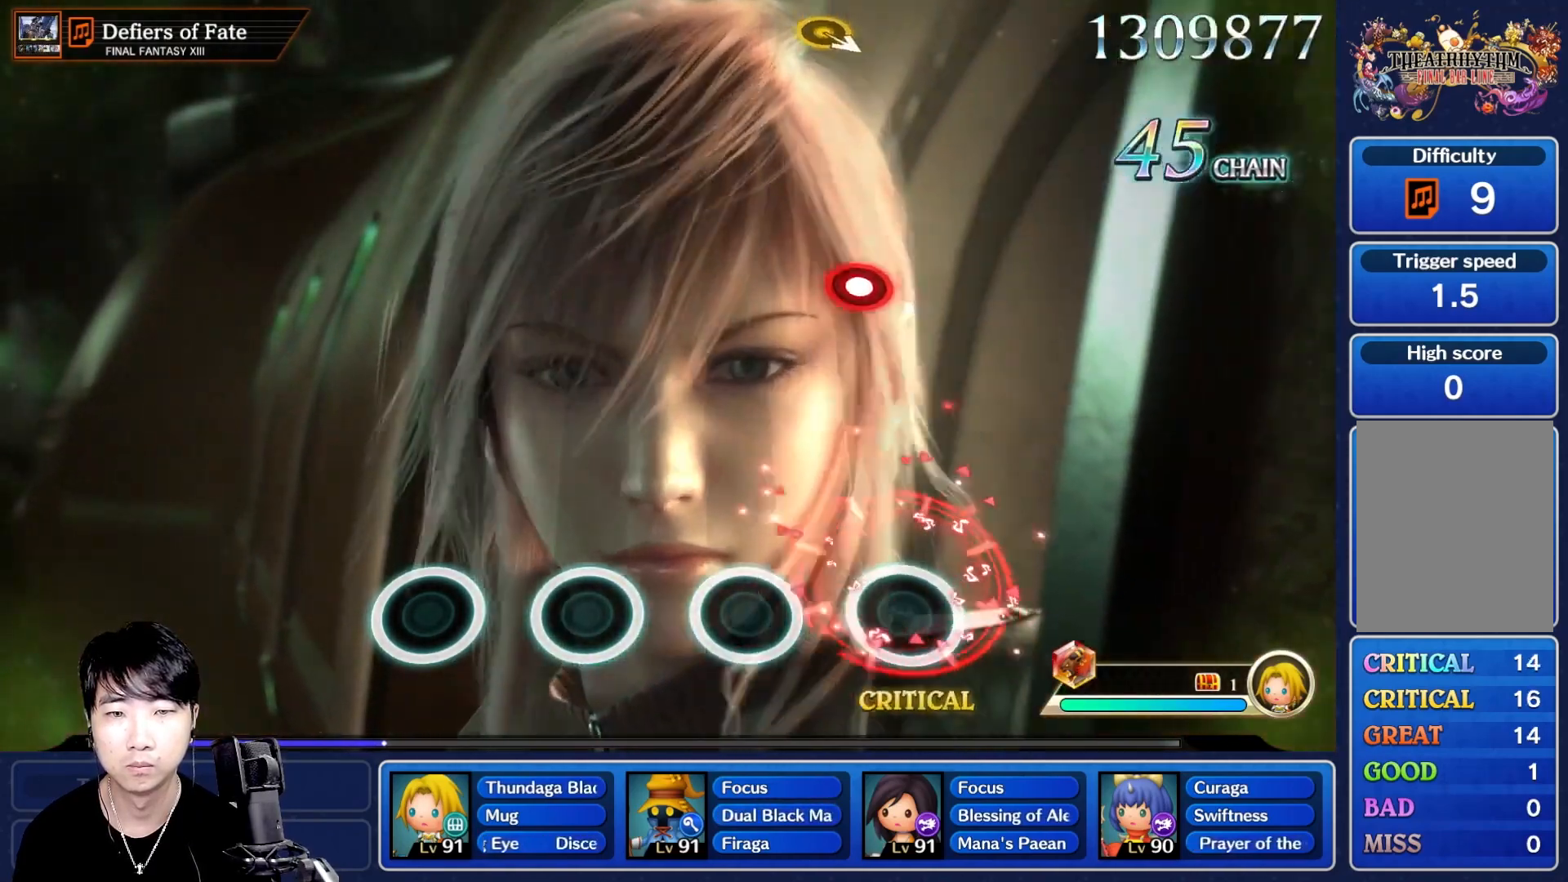
{"buttons": ["R1"], "left_stick": "center", "right_stick": "center", "events": [[33, "R1", "up"], [467, "R1", "down"]]}
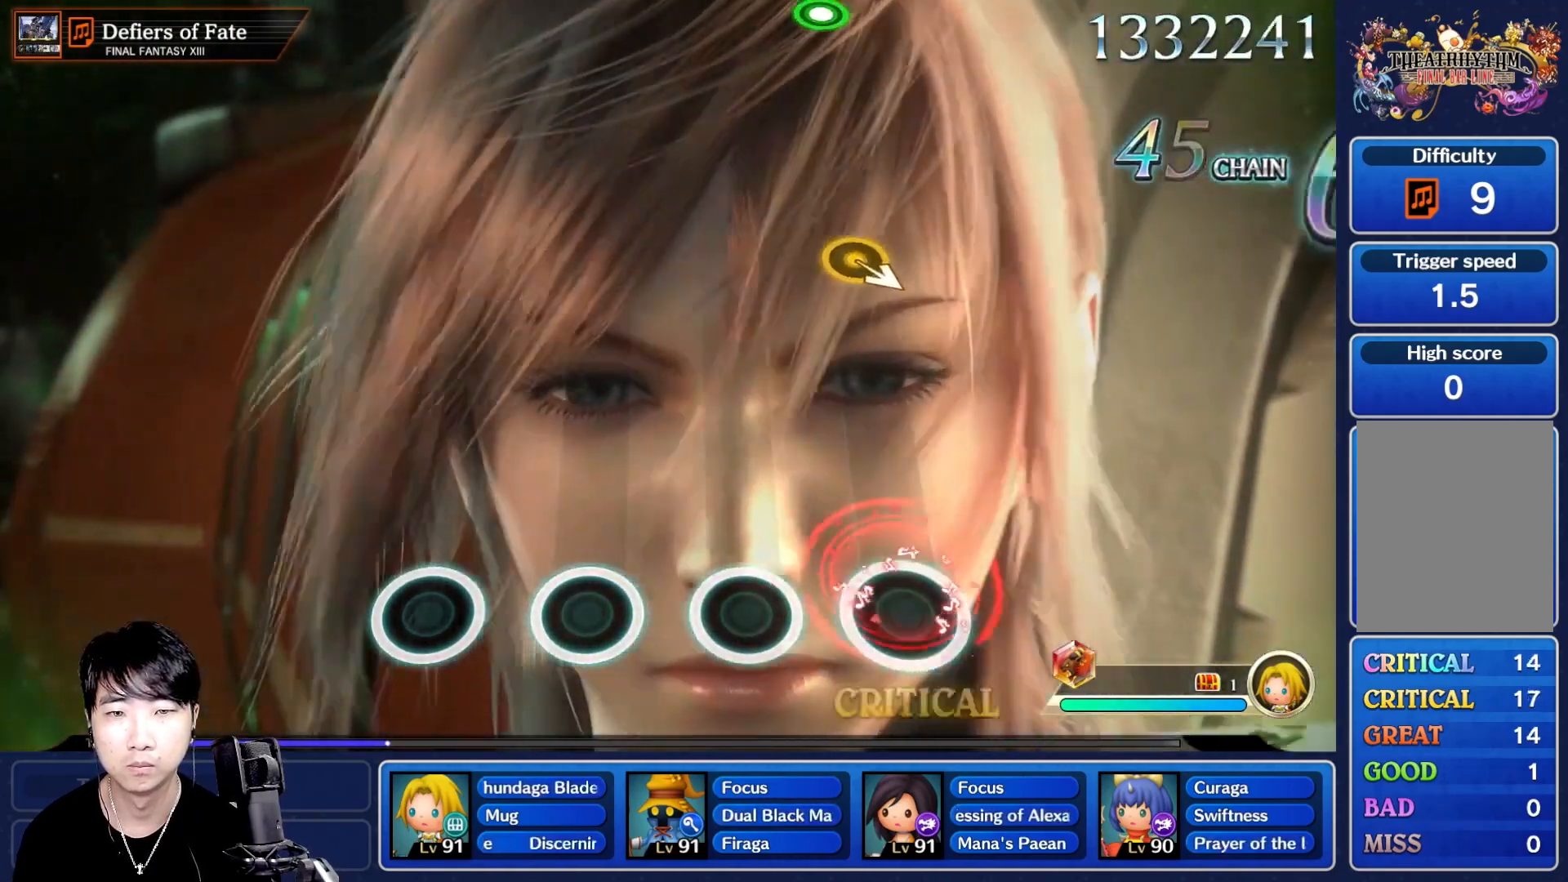
{"buttons": [], "left_stick": "center", "right_stick": "center", "events": [[67, "R1", "up"]]}
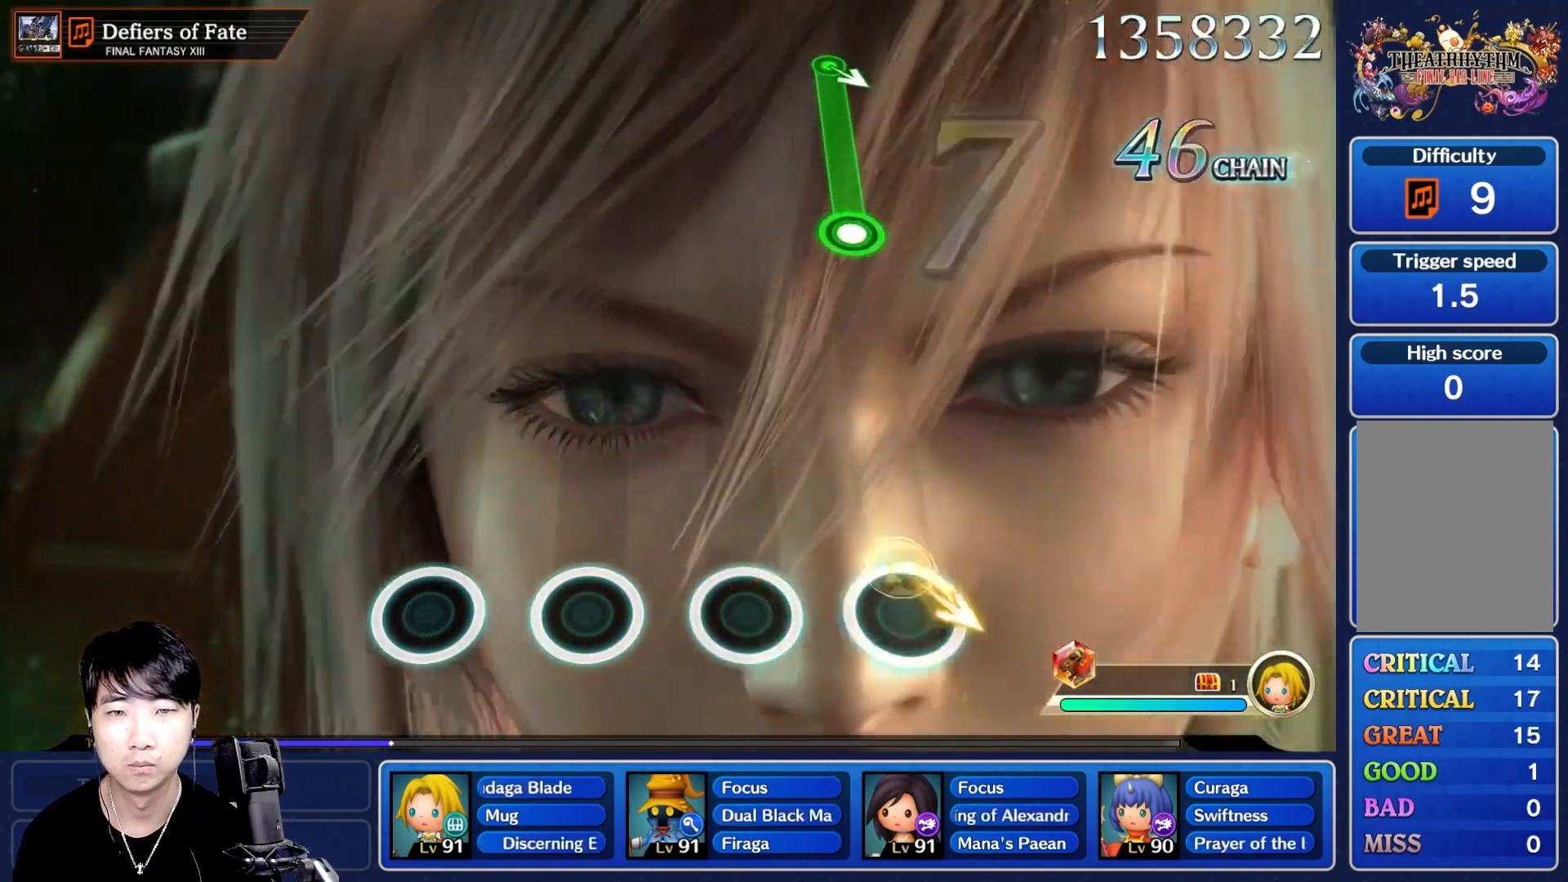
{"buttons": [], "left_stick": "center", "right_stick": "center", "events": []}
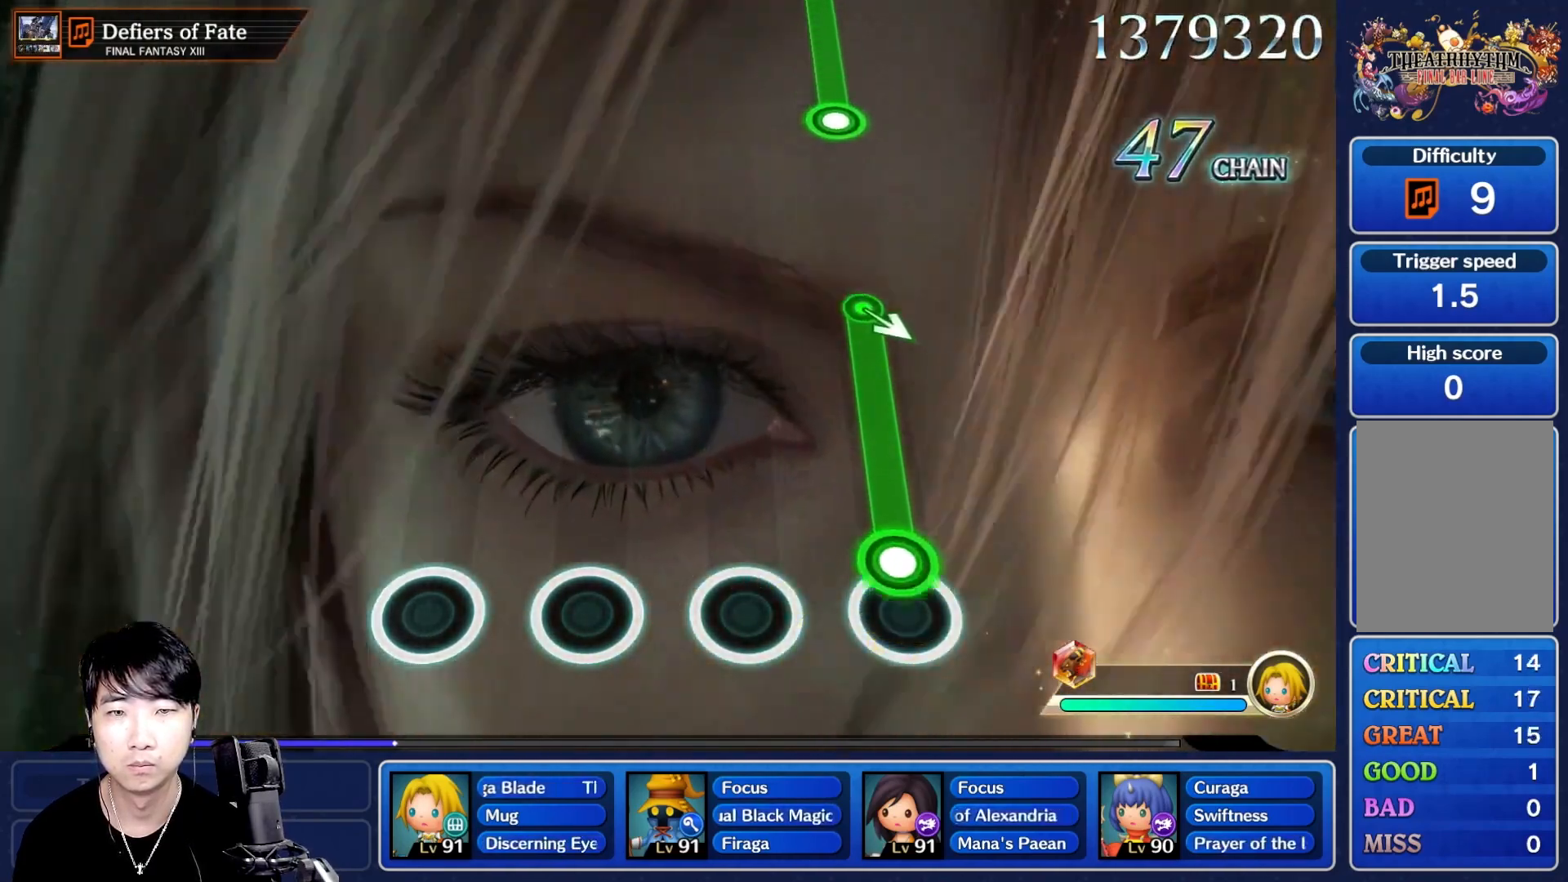
{"buttons": [], "left_stick": "center", "right_stick": "center", "events": [[17, "R1", "down"], [400, "R1", "up"]]}
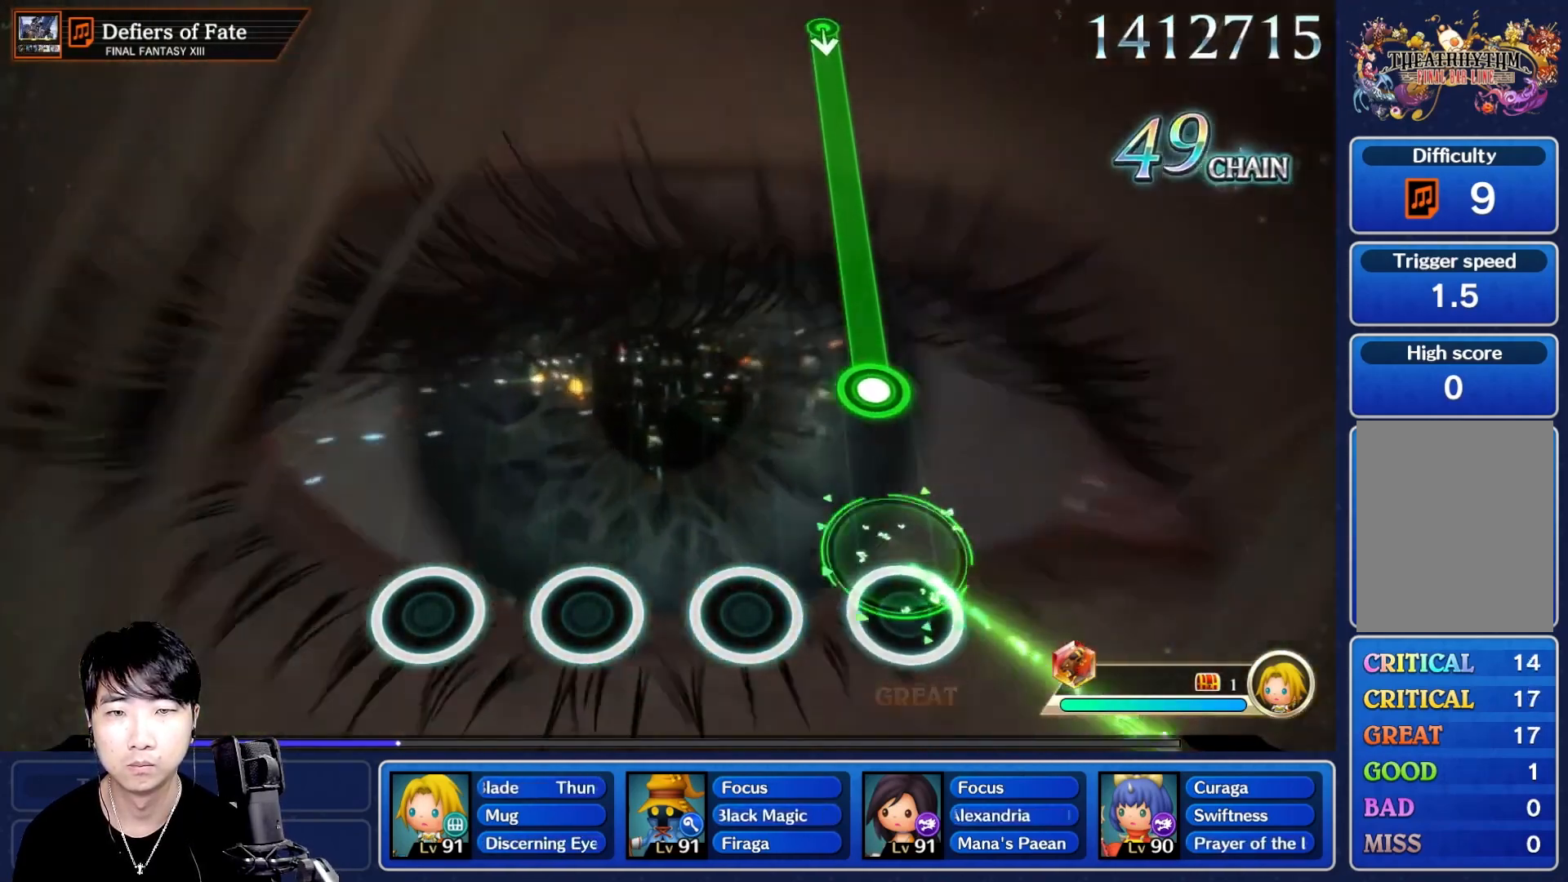
{"buttons": ["R1"], "left_stick": "center", "right_stick": "center", "events": [[300, "R1", "down"]]}
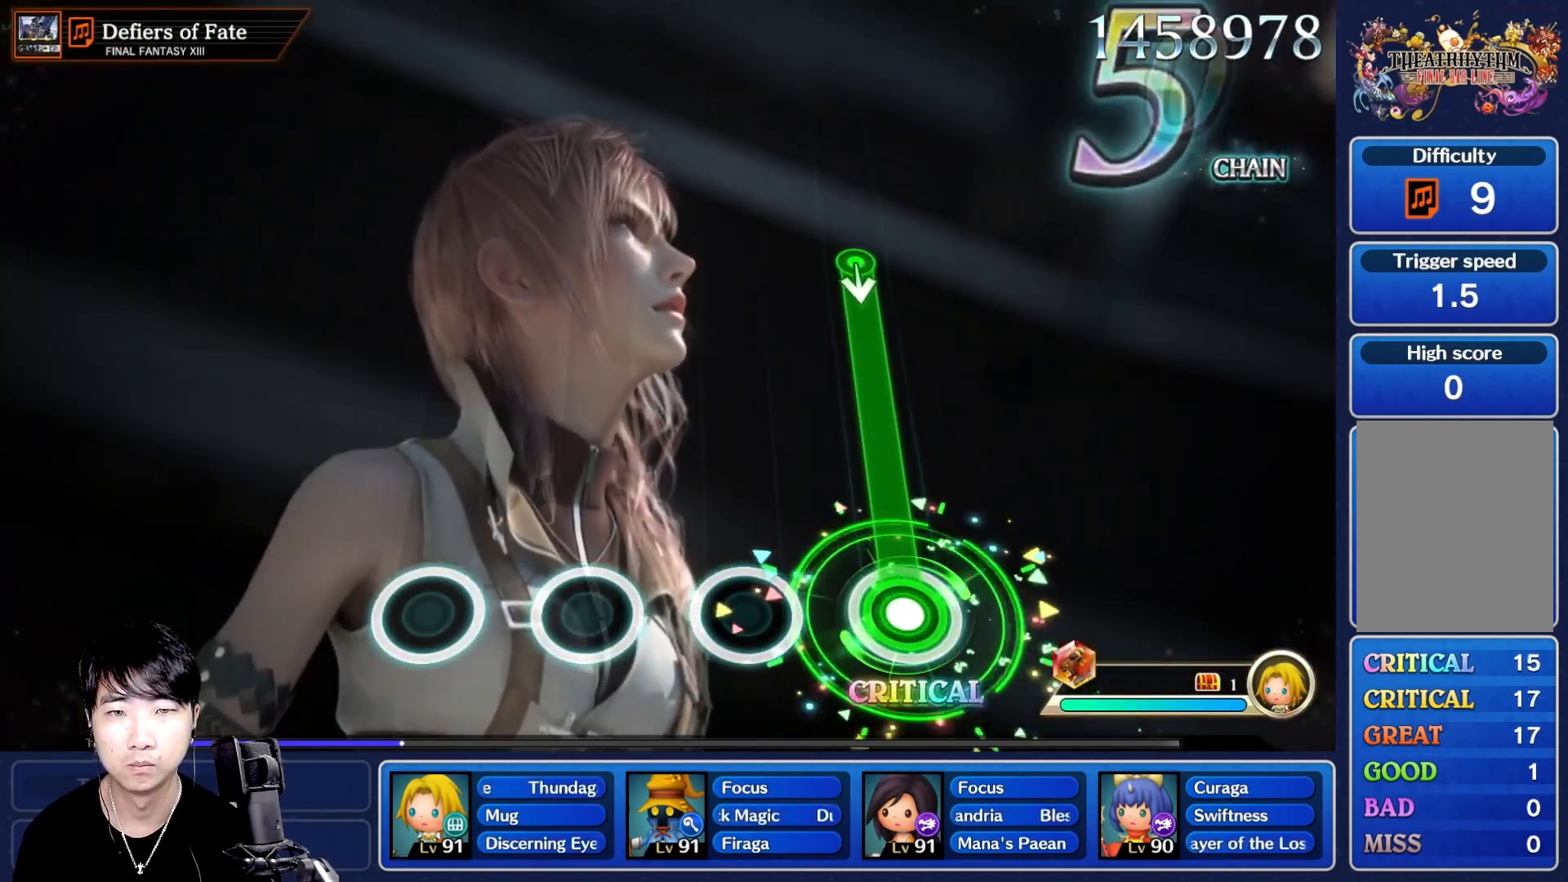
{"buttons": ["R1", "DPAD_UP"], "left_stick": "center", "right_stick": "center", "events": [[467, "DPAD_UP", "down"]]}
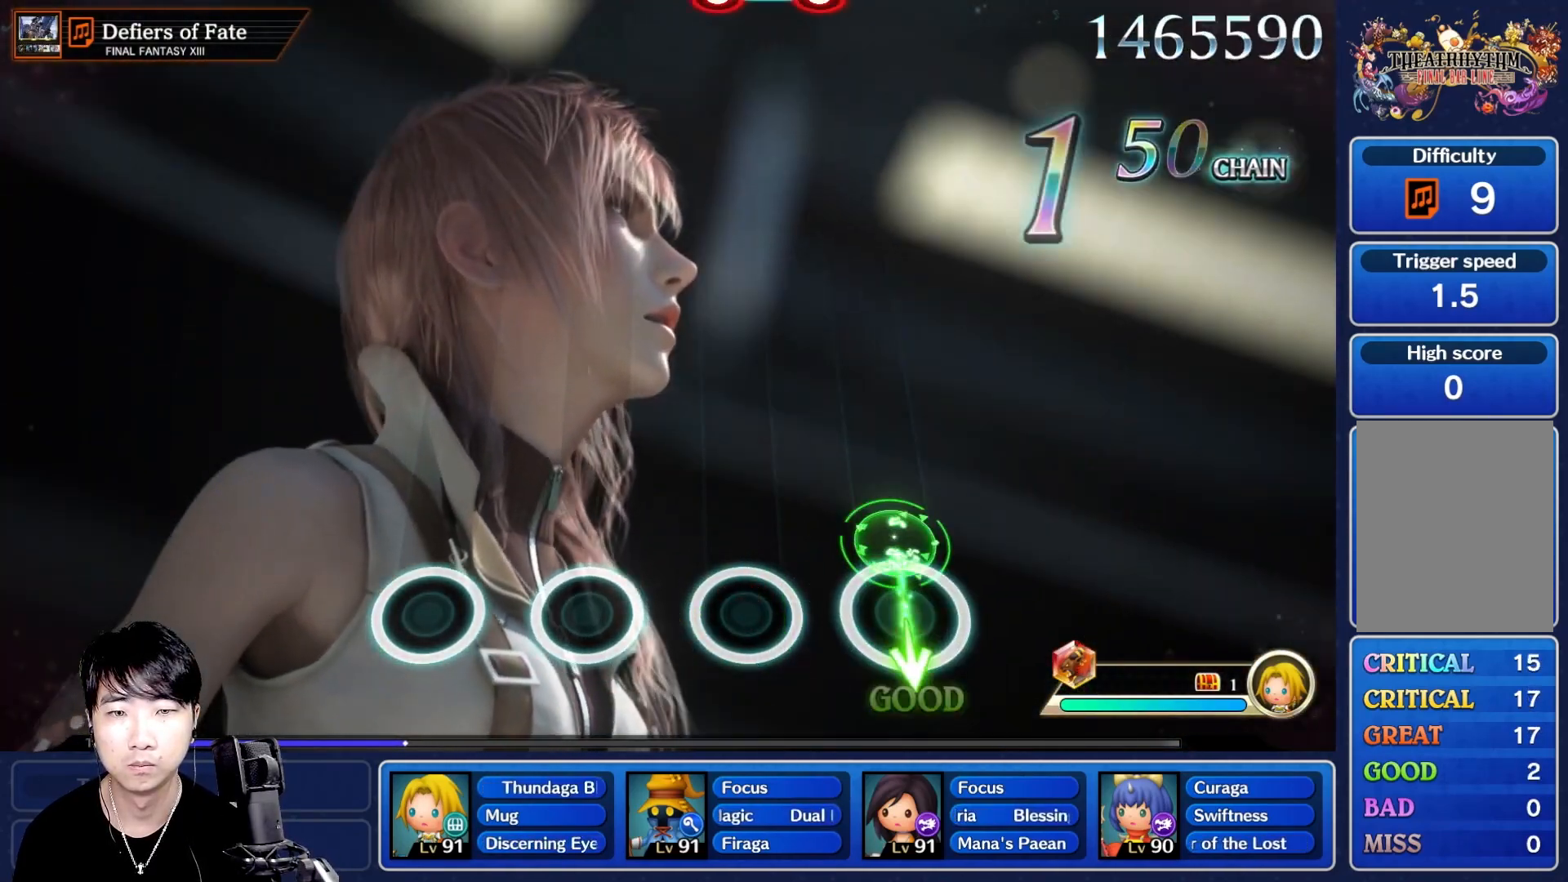
{"buttons": [], "left_stick": "center", "right_stick": "center", "events": [[50, "DPAD_UP", "up"], [50, "R1", "up"]]}
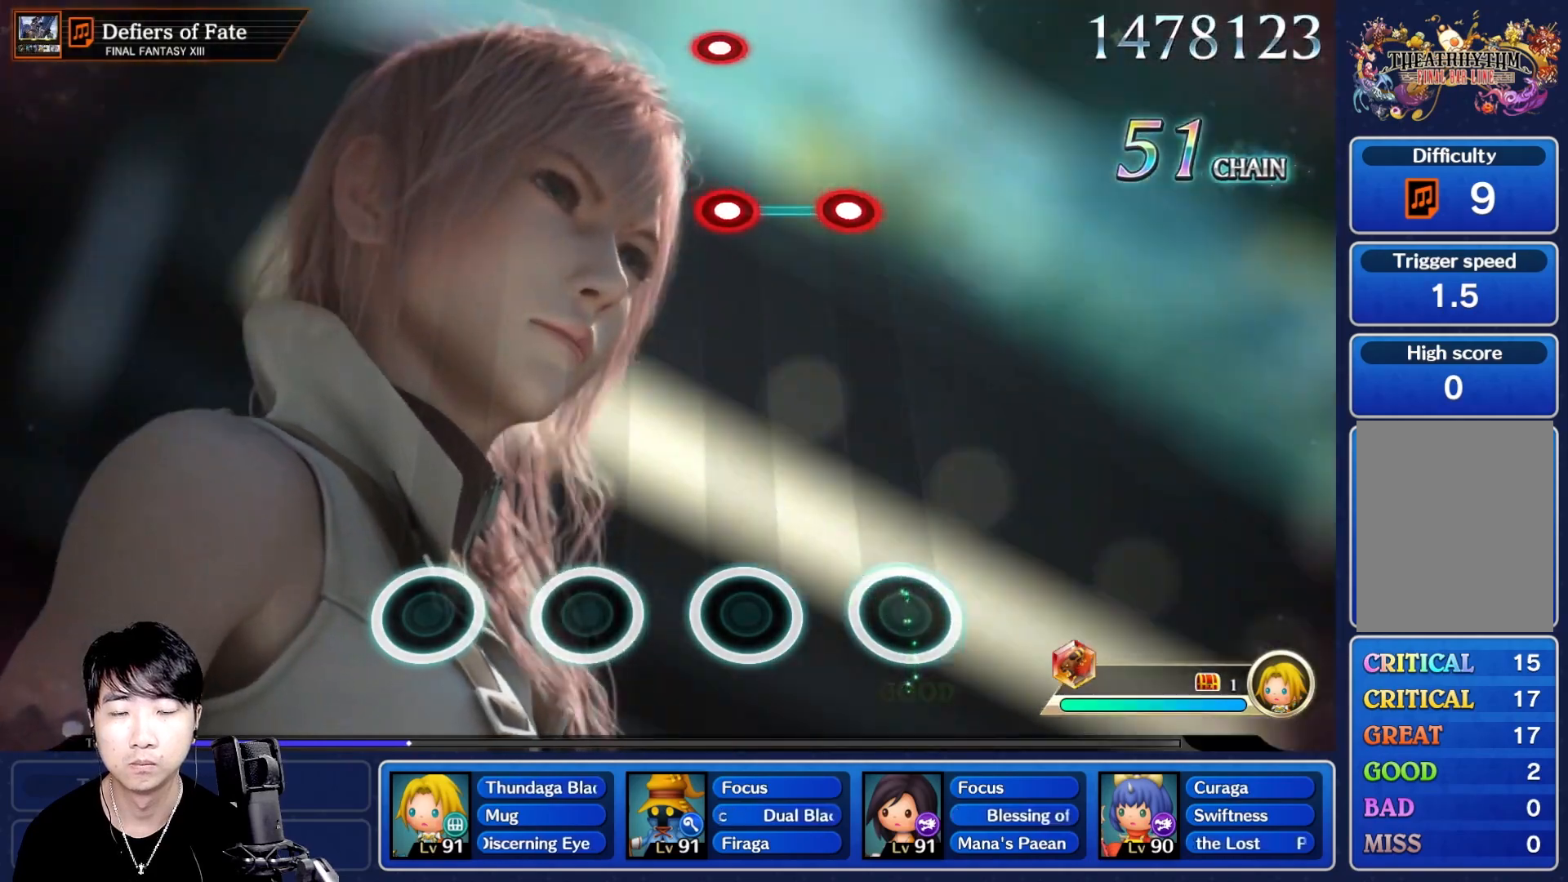
{"buttons": [], "left_stick": "center", "right_stick": "center", "events": []}
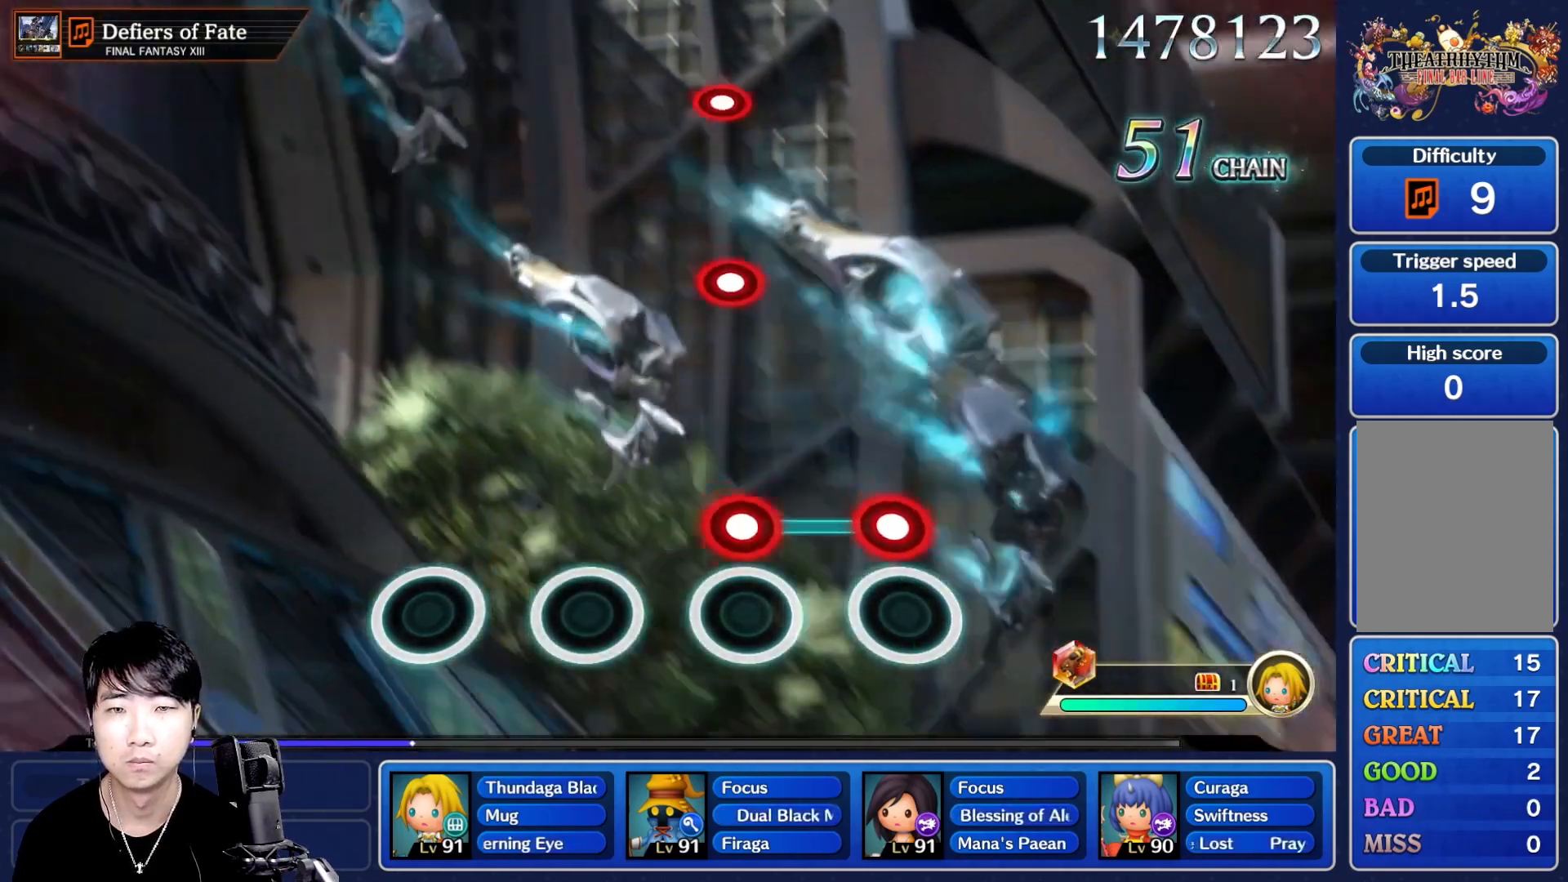
{"buttons": [], "left_stick": "center", "right_stick": "center", "events": [[150, "L1", "down"], [150, "R1", "down"], [250, "R1", "up"], [267, "L1", "up"]]}